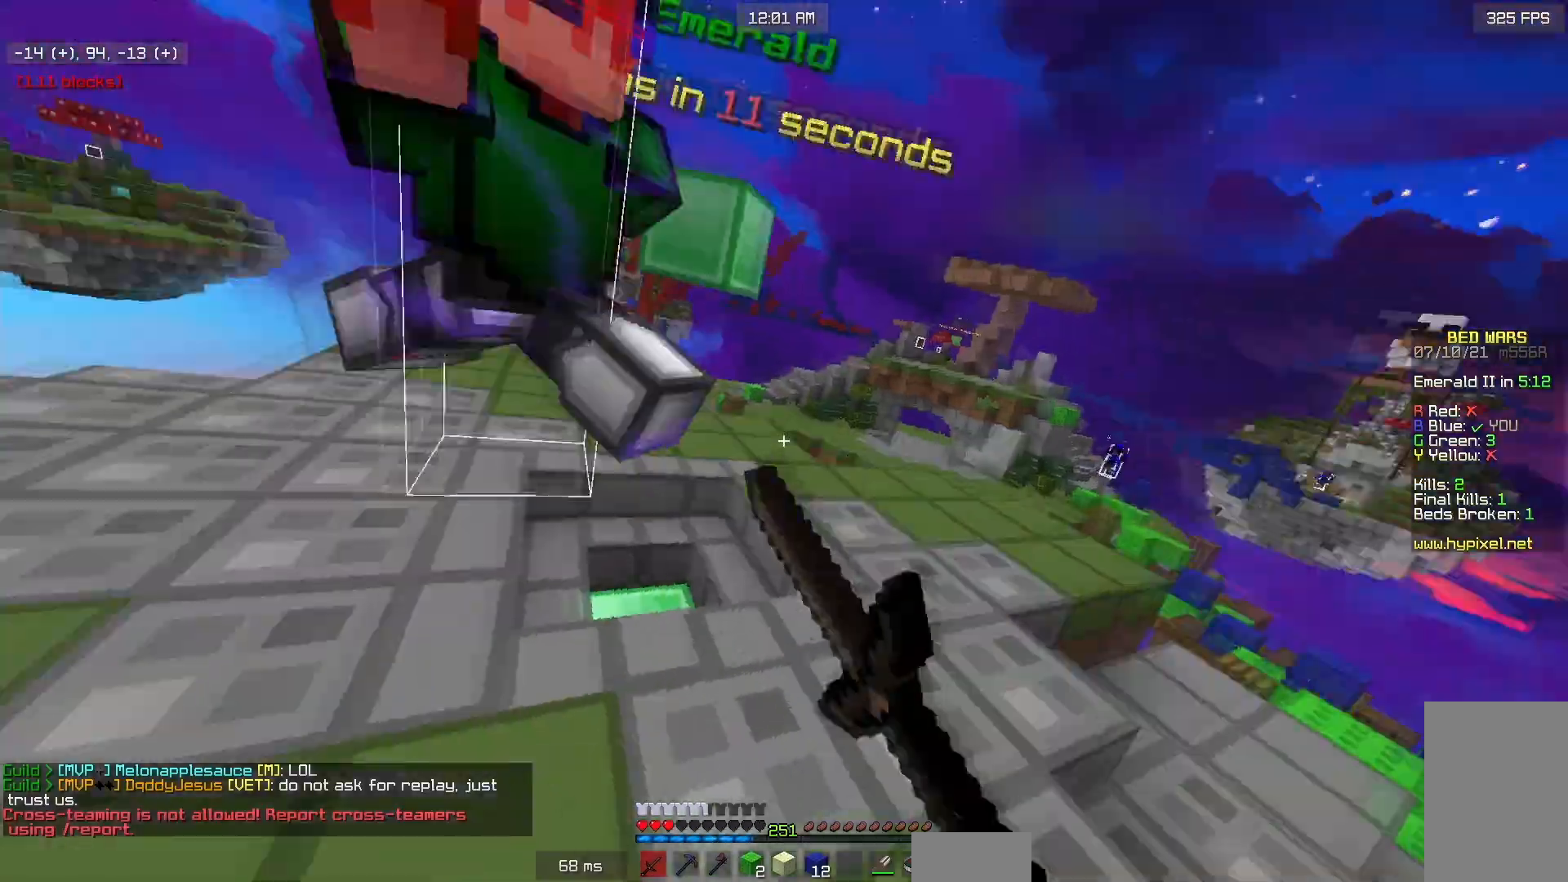
Gameplay with keyboard and mouse; each line is a JSON object with the keys and mouse buttons held at the frame after it. "events" lists presses ("down") and releases ("up") of "a", "d", "s", "w", "mouse_left" and "mouse_right" between this image and that frame as [ms after this image, input, new state], when the widget could be followed in between. "mouse_left", "mouse_right" = the "left", "right" buttons of the "mouse" list. No other keys are recorded. Fast repeated clicks can show as one long hold. Mouse movement is not recorded.
{"keys": ["a", "d", "w"], "mouse": ["left"], "events": [[50, "w", "up"], [100, "w", "down"], [133, "d", "up"], [150, "a", "up"], [483, "a", "down"], [500, "d", "down"]]}
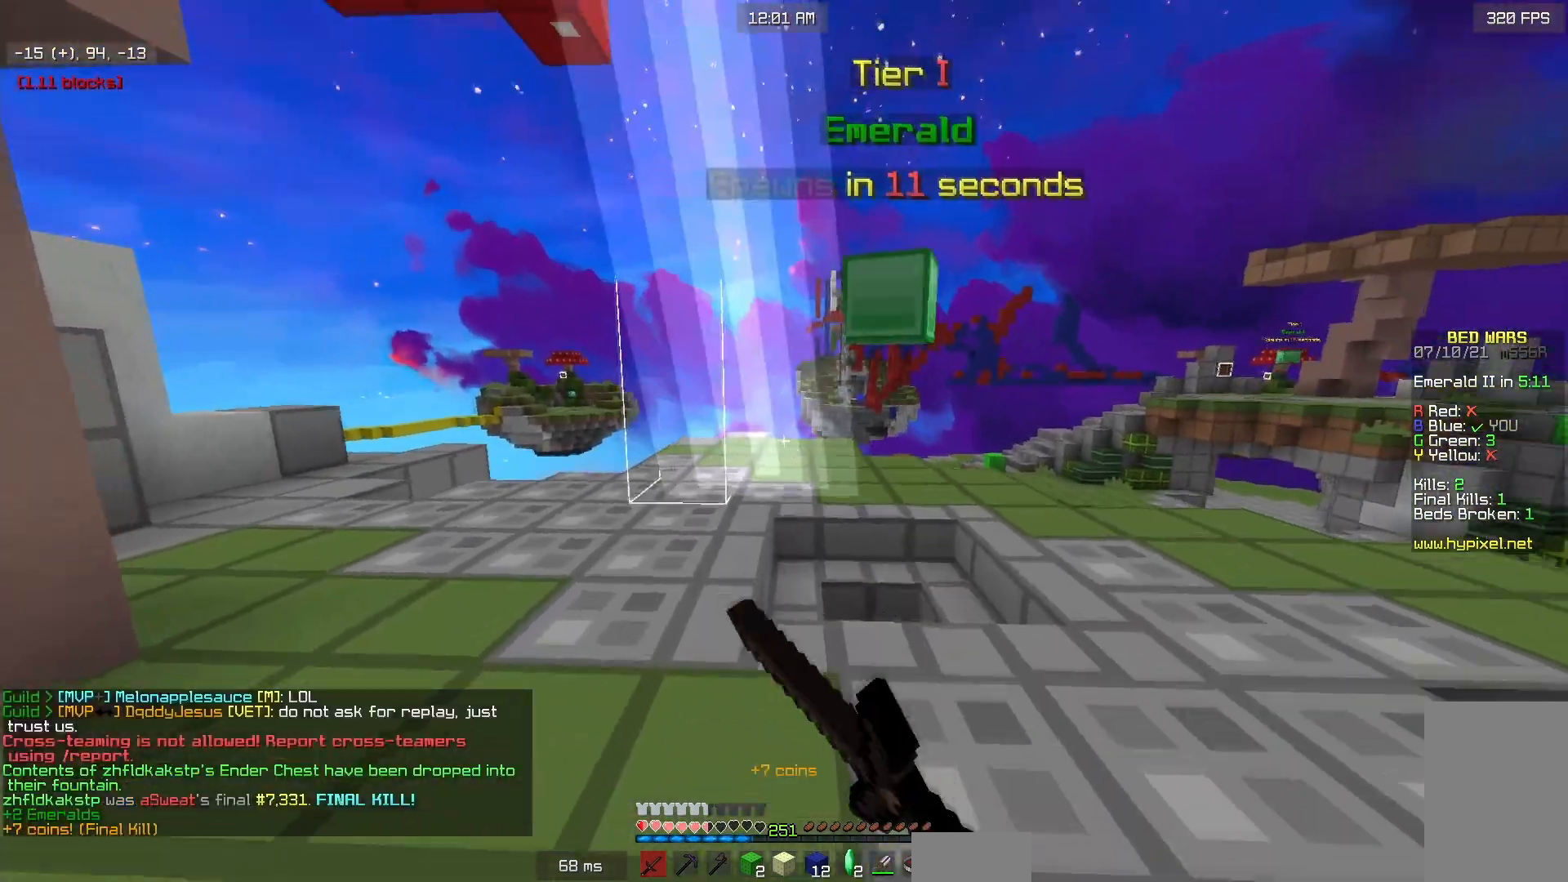
{"keys": ["w"], "mouse": [], "events": [[100, "a", "up"], [150, "a", "down"], [183, "mouse_left", "up"], [283, "d", "up"], [333, "a", "up"]]}
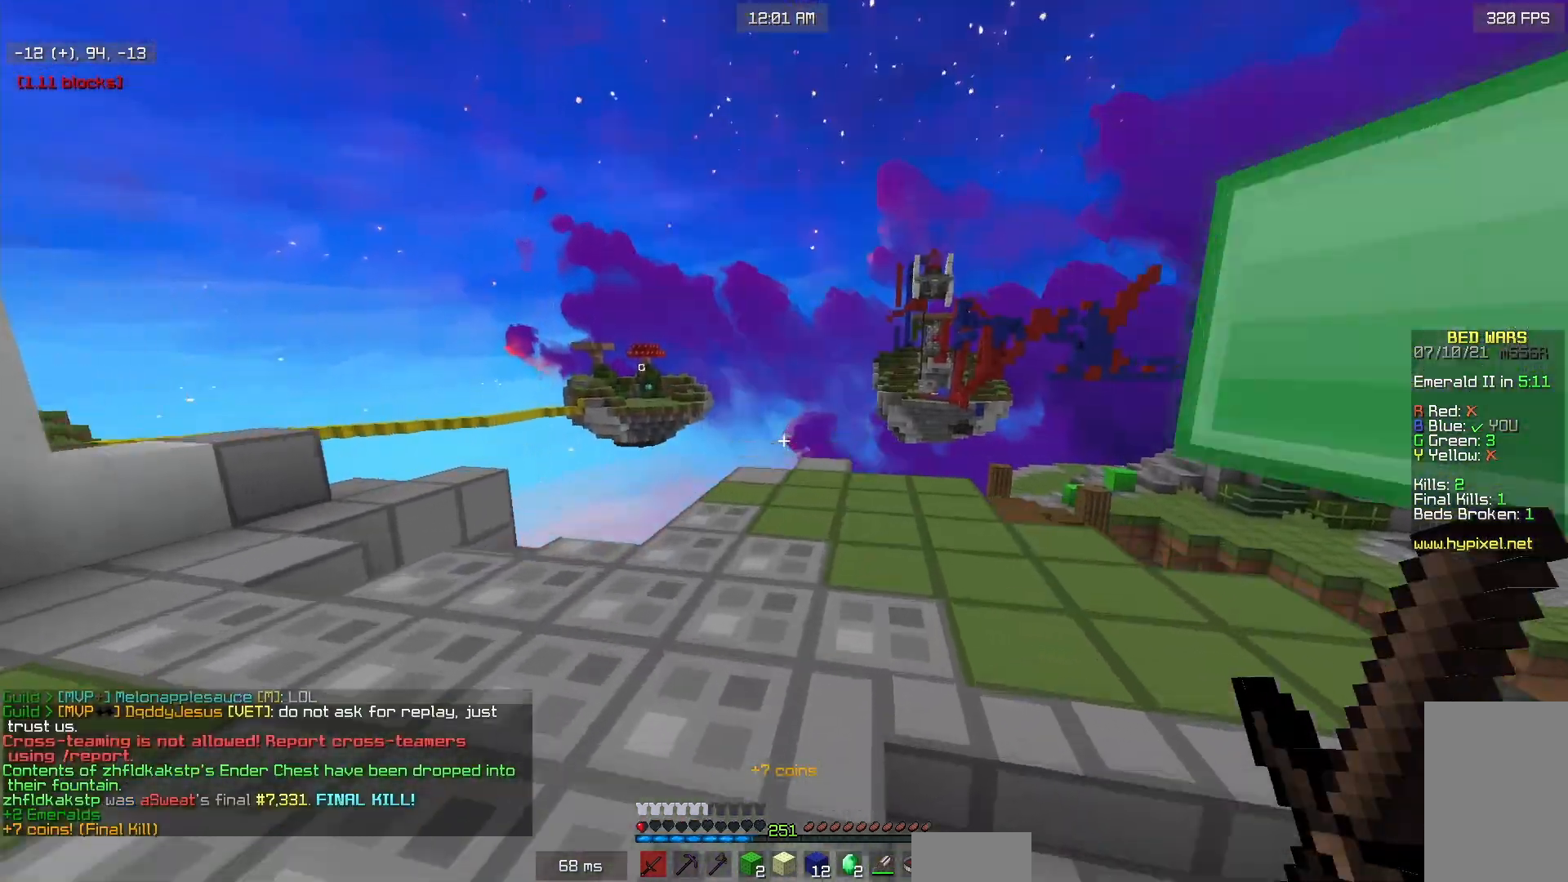
{"keys": ["w"], "mouse": [], "events": [[33, "a", "down"], [467, "a", "up"]]}
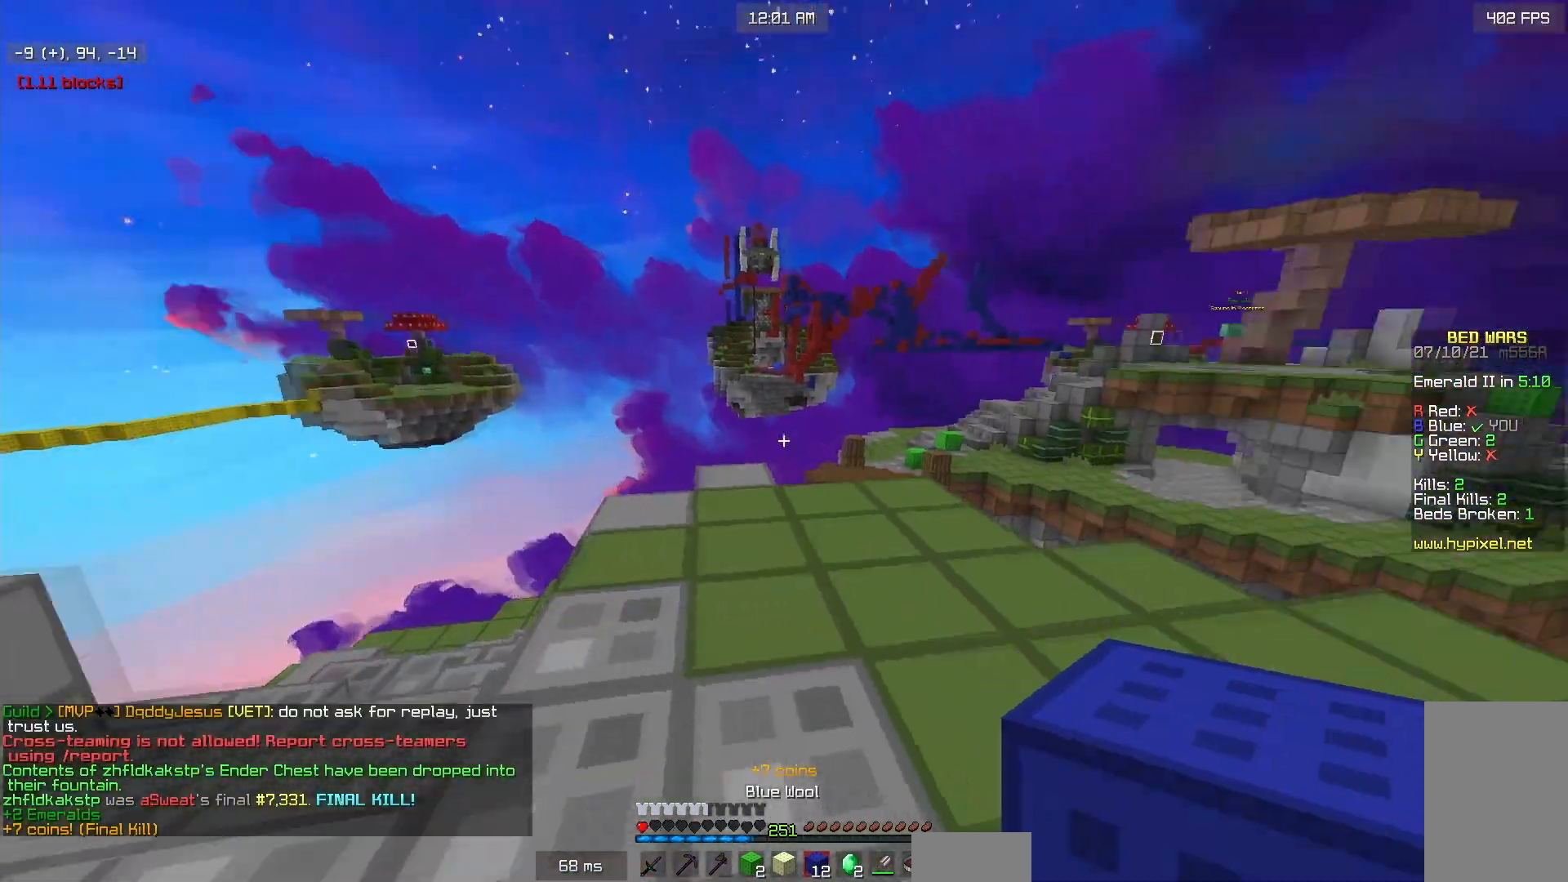
{"keys": ["d", "w"], "mouse": [], "events": [[117, "d", "down"], [283, "mouse_left", "down"], [483, "mouse_left", "up"]]}
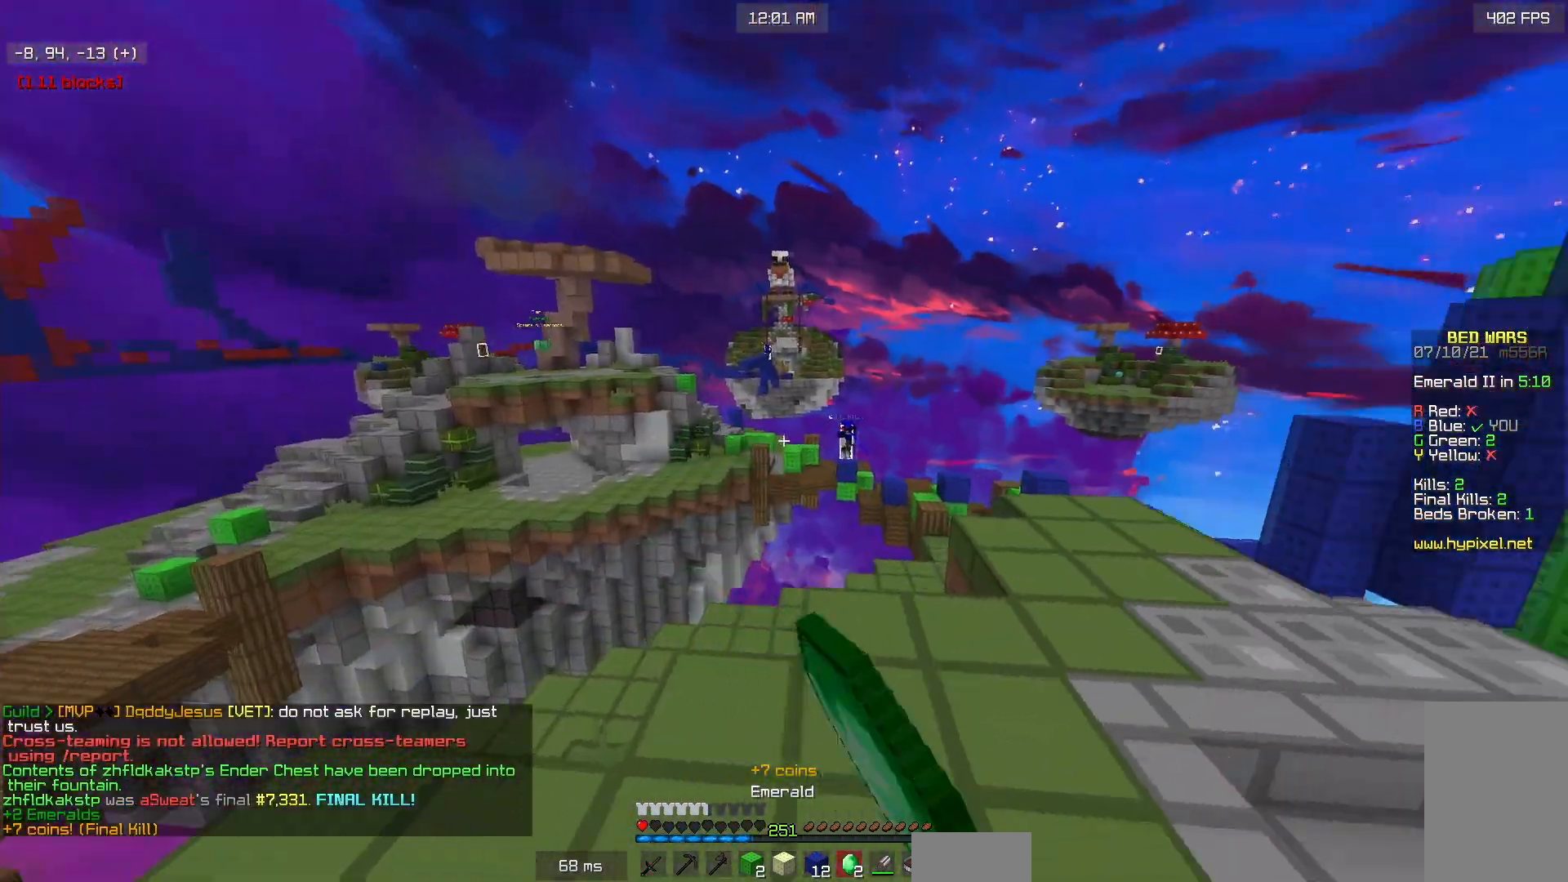
{"keys": ["d", "w"], "mouse": ["left"], "events": [[467, "mouse_left", "down"]]}
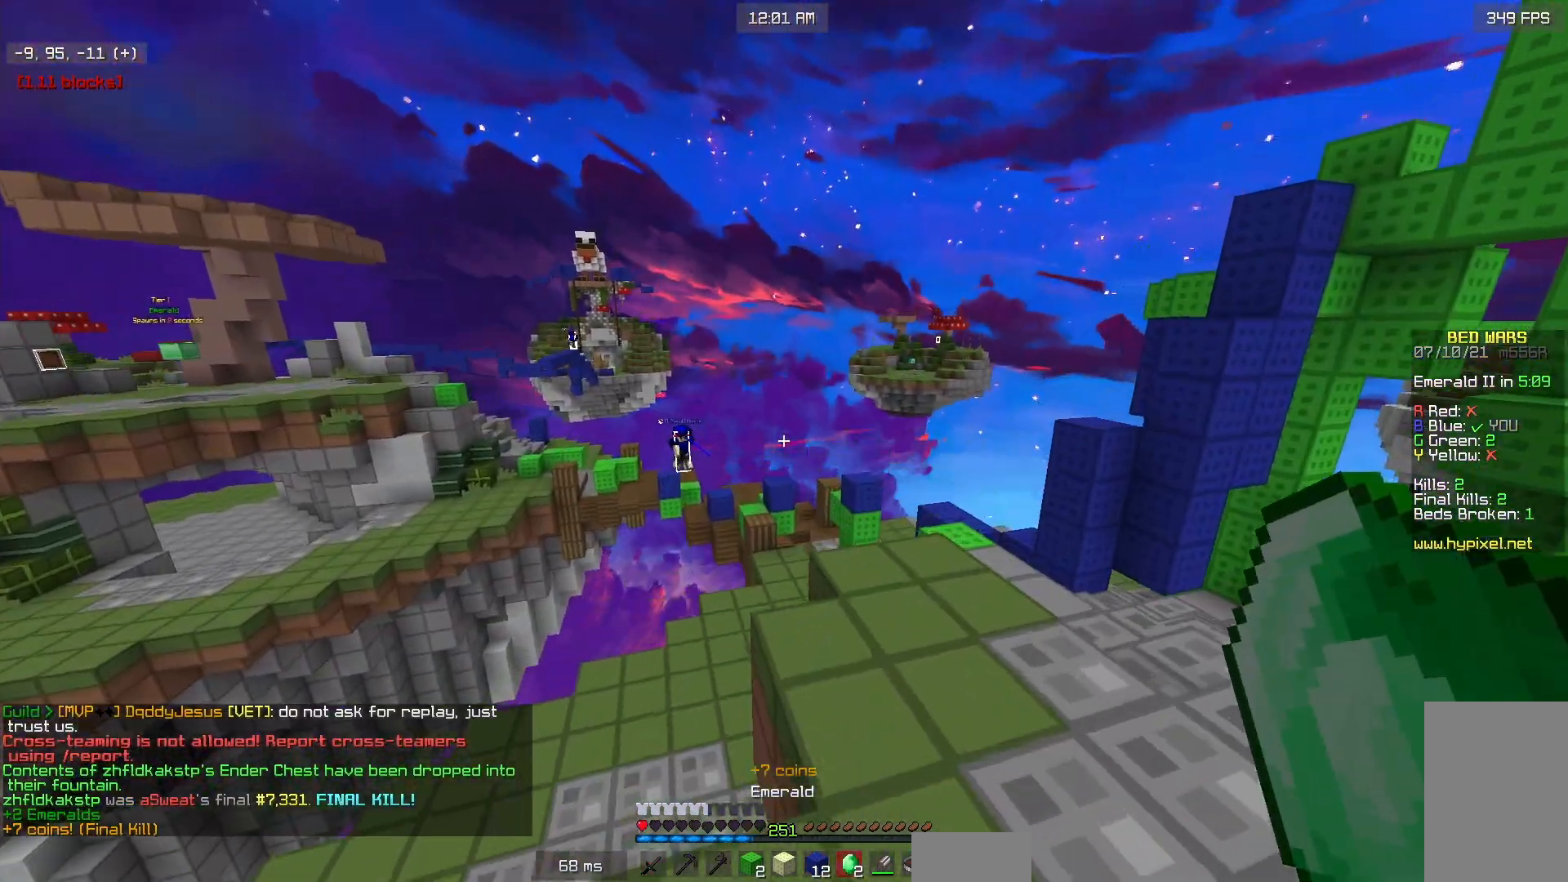
{"keys": ["a", "w"], "mouse": ["left"], "events": [[33, "mouse_left", "up"], [200, "mouse_left", "down"], [283, "d", "up"], [300, "mouse_left", "up"], [417, "a", "down"], [500, "mouse_left", "down"]]}
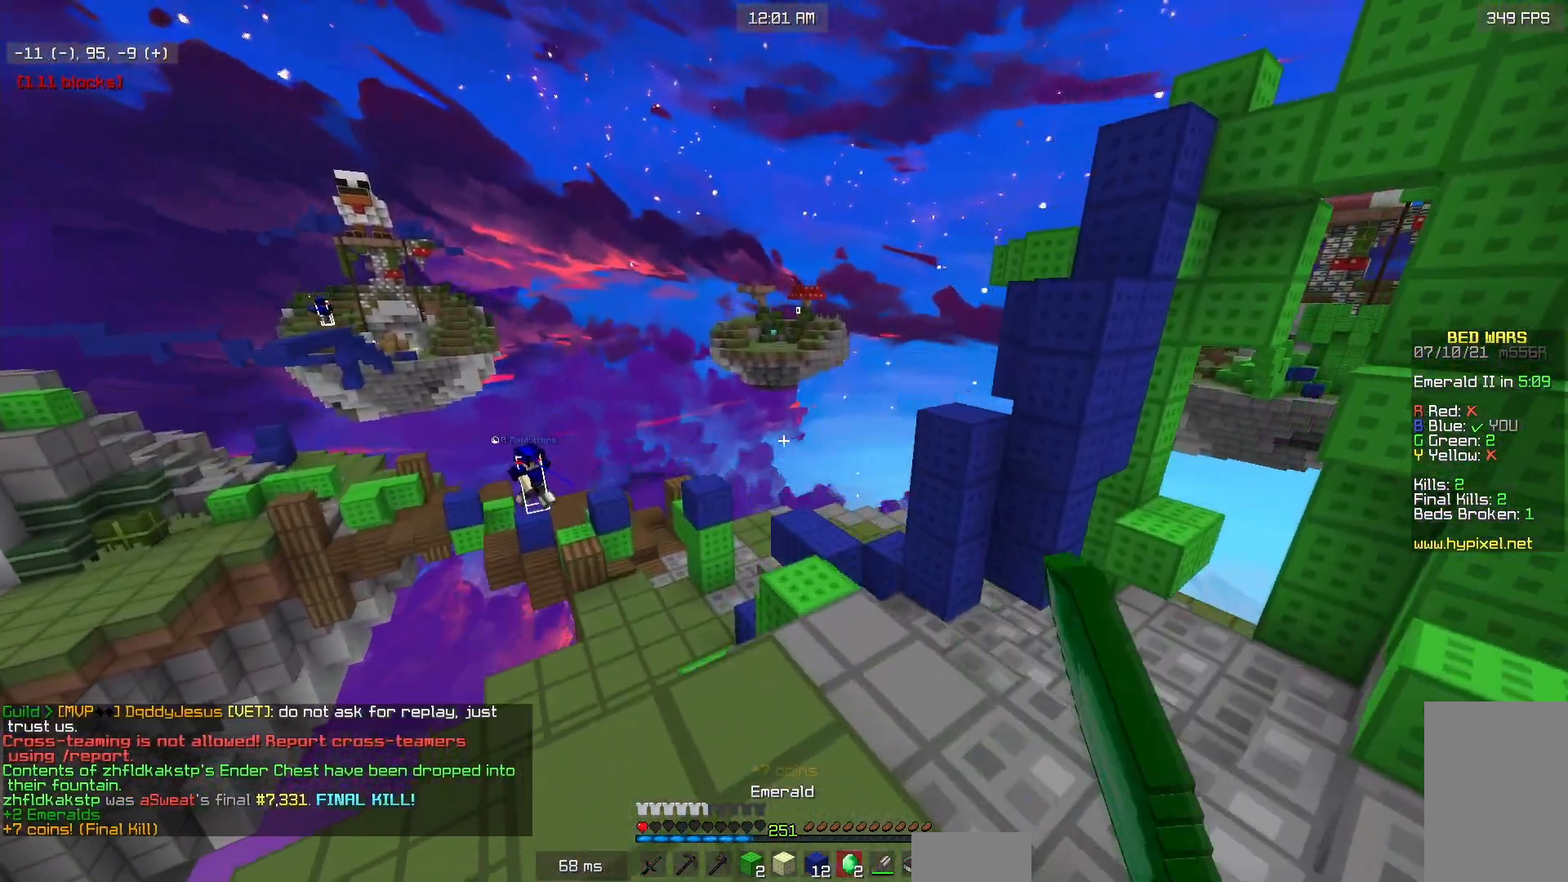
{"keys": [], "mouse": [], "events": [[83, "a", "up"], [117, "d", "down"], [133, "mouse_left", "up"], [217, "mouse_left", "down"], [250, "mouse_left", "up"], [383, "d", "up"], [500, "w", "up"]]}
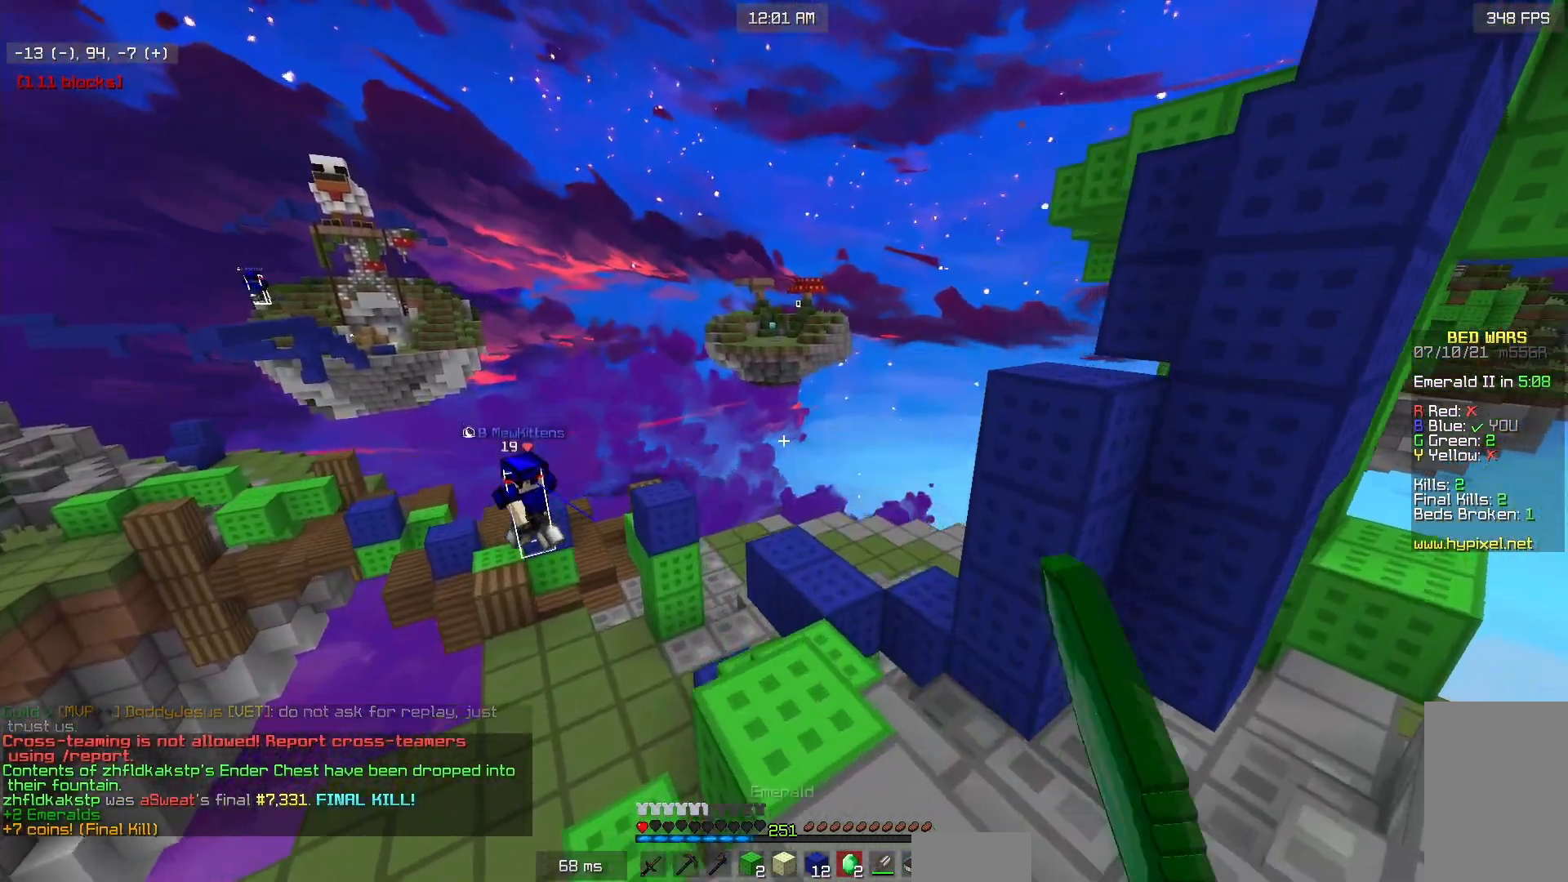
{"keys": [], "mouse": [], "events": []}
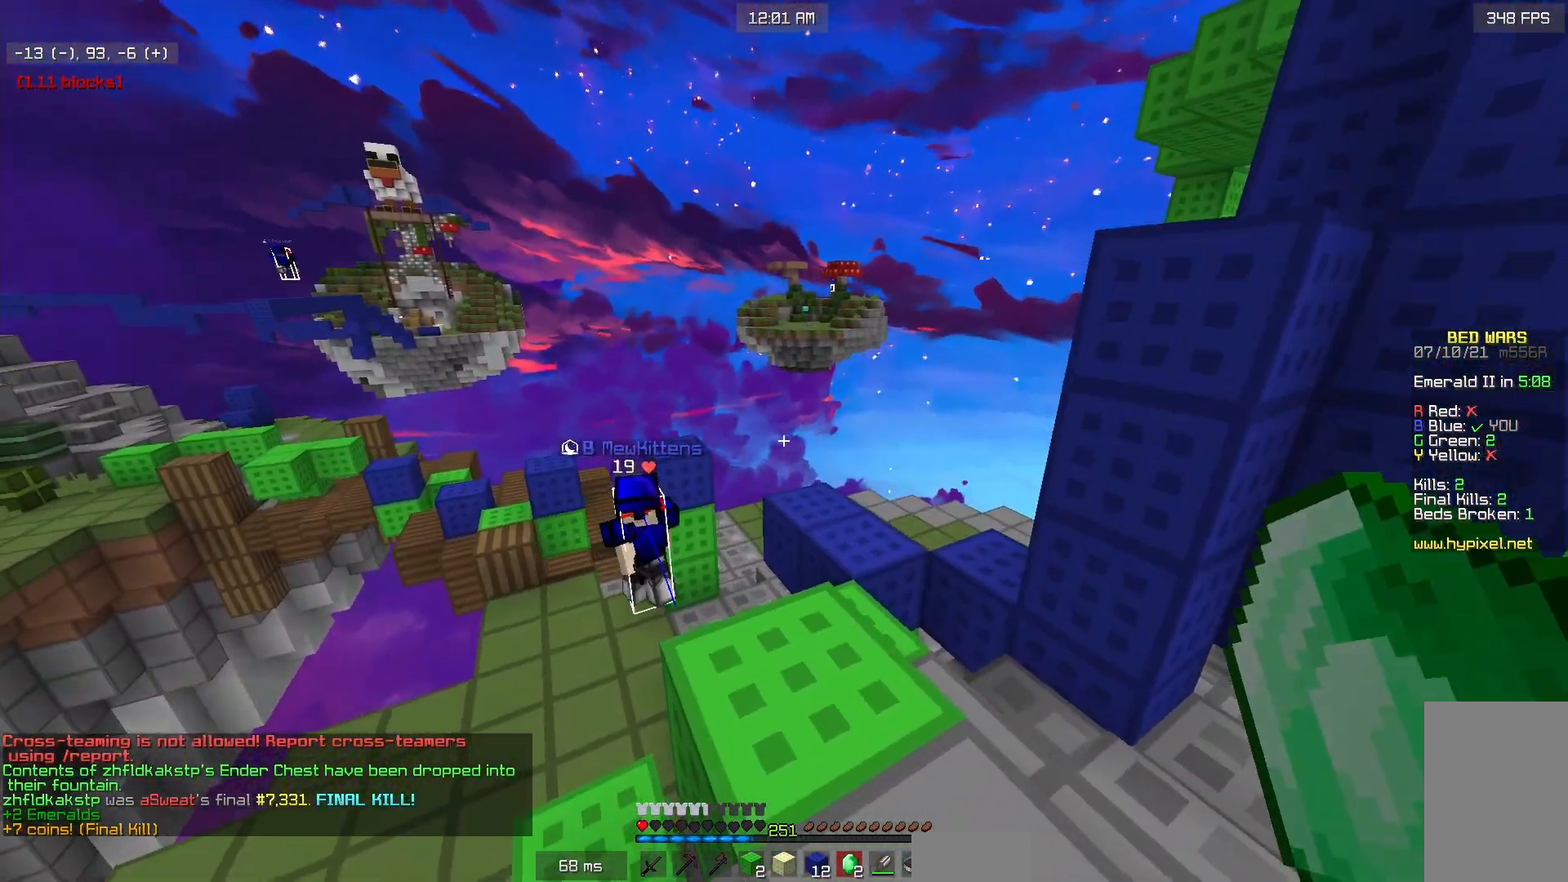
{"keys": [], "mouse": [], "events": []}
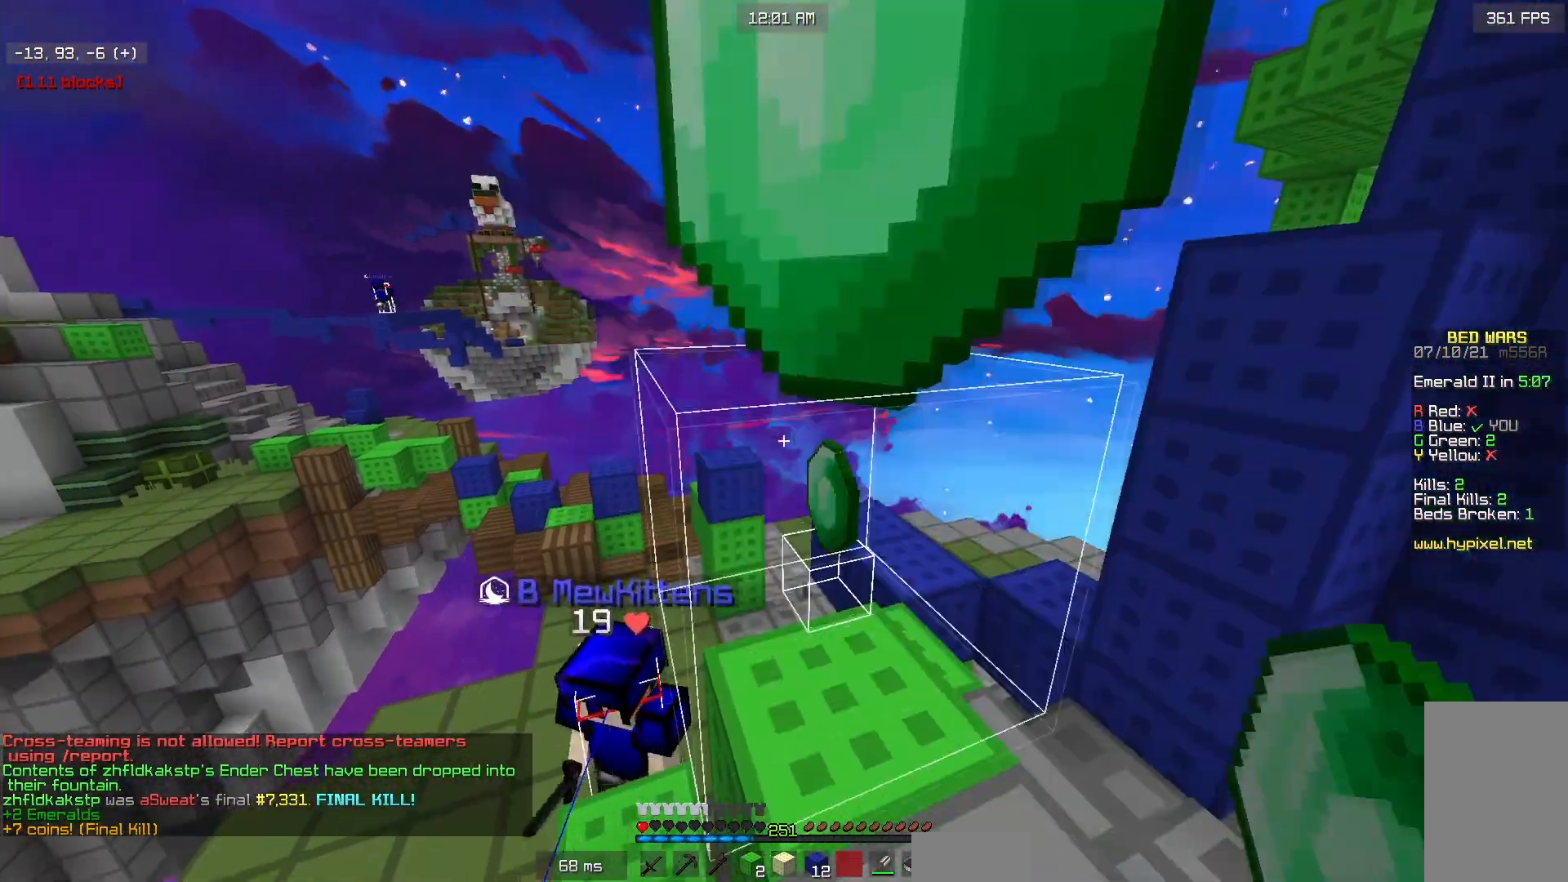
{"keys": ["a", "s"], "mouse": [], "events": [[50, "s", "down"], [200, "a", "down"], [283, "mouse_right", "down"], [483, "mouse_right", "up"]]}
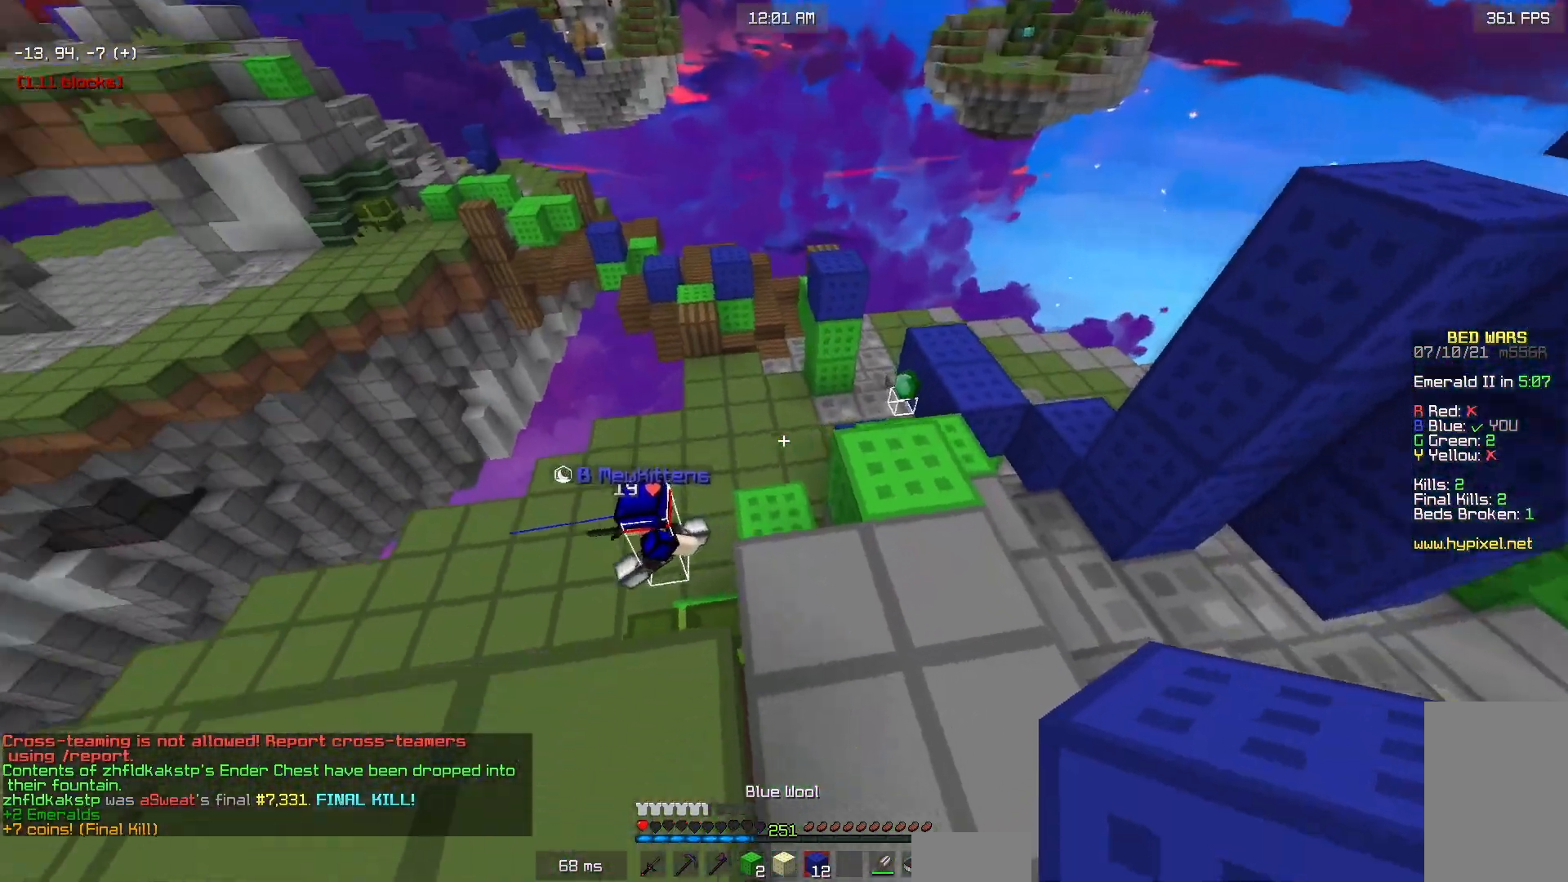
{"keys": ["a", "w"], "mouse": [], "events": [[67, "s", "up"], [233, "w", "down"]]}
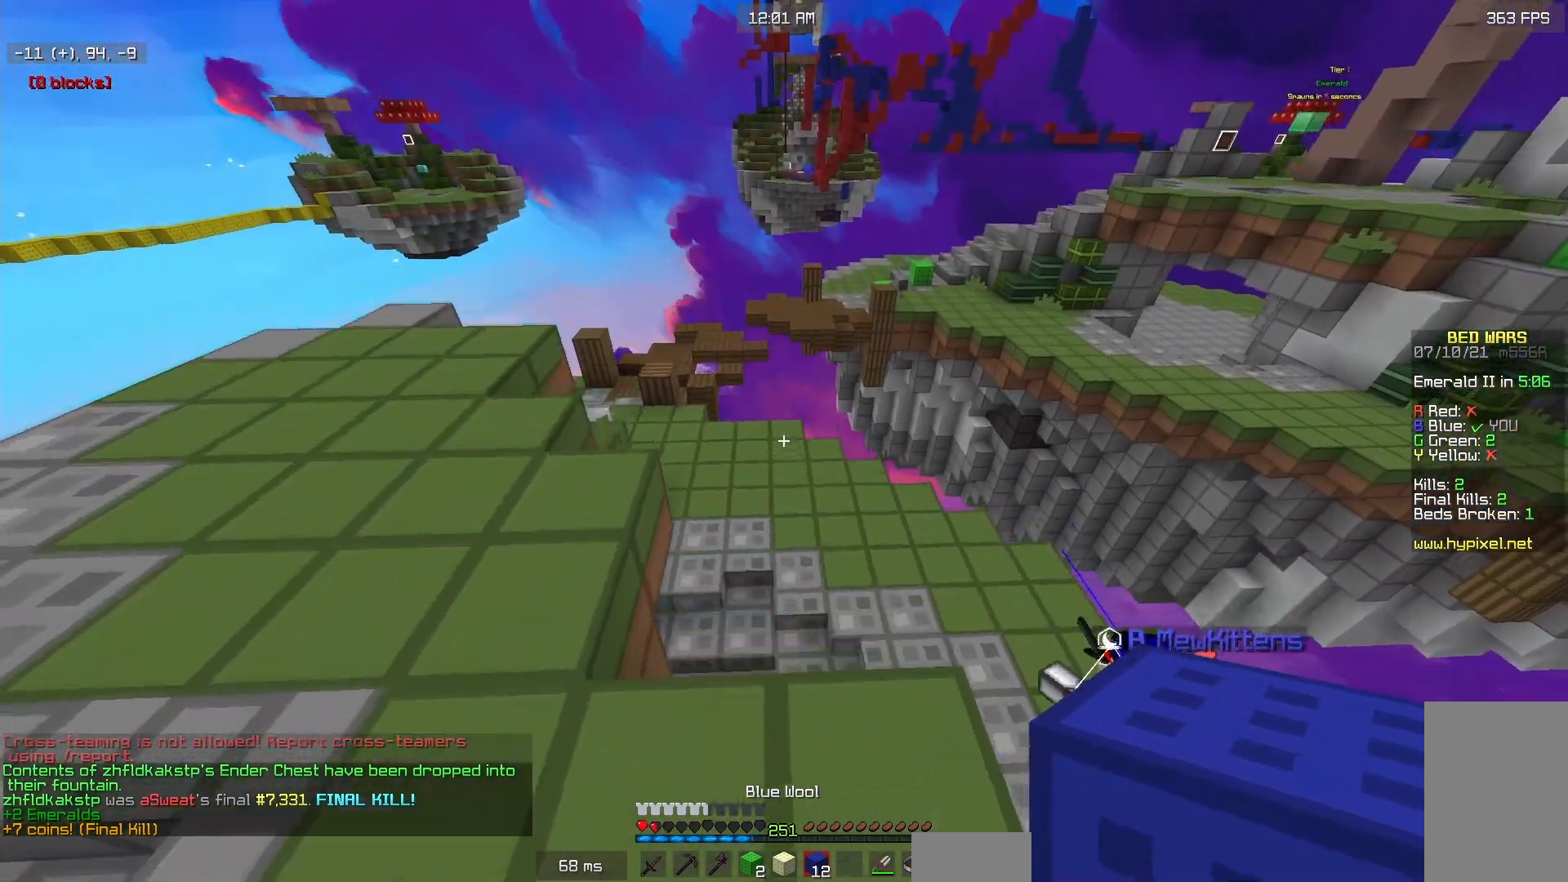
{"keys": ["a", "w"], "mouse": [], "events": [[233, "mouse_left", "down"], [367, "mouse_left", "up"]]}
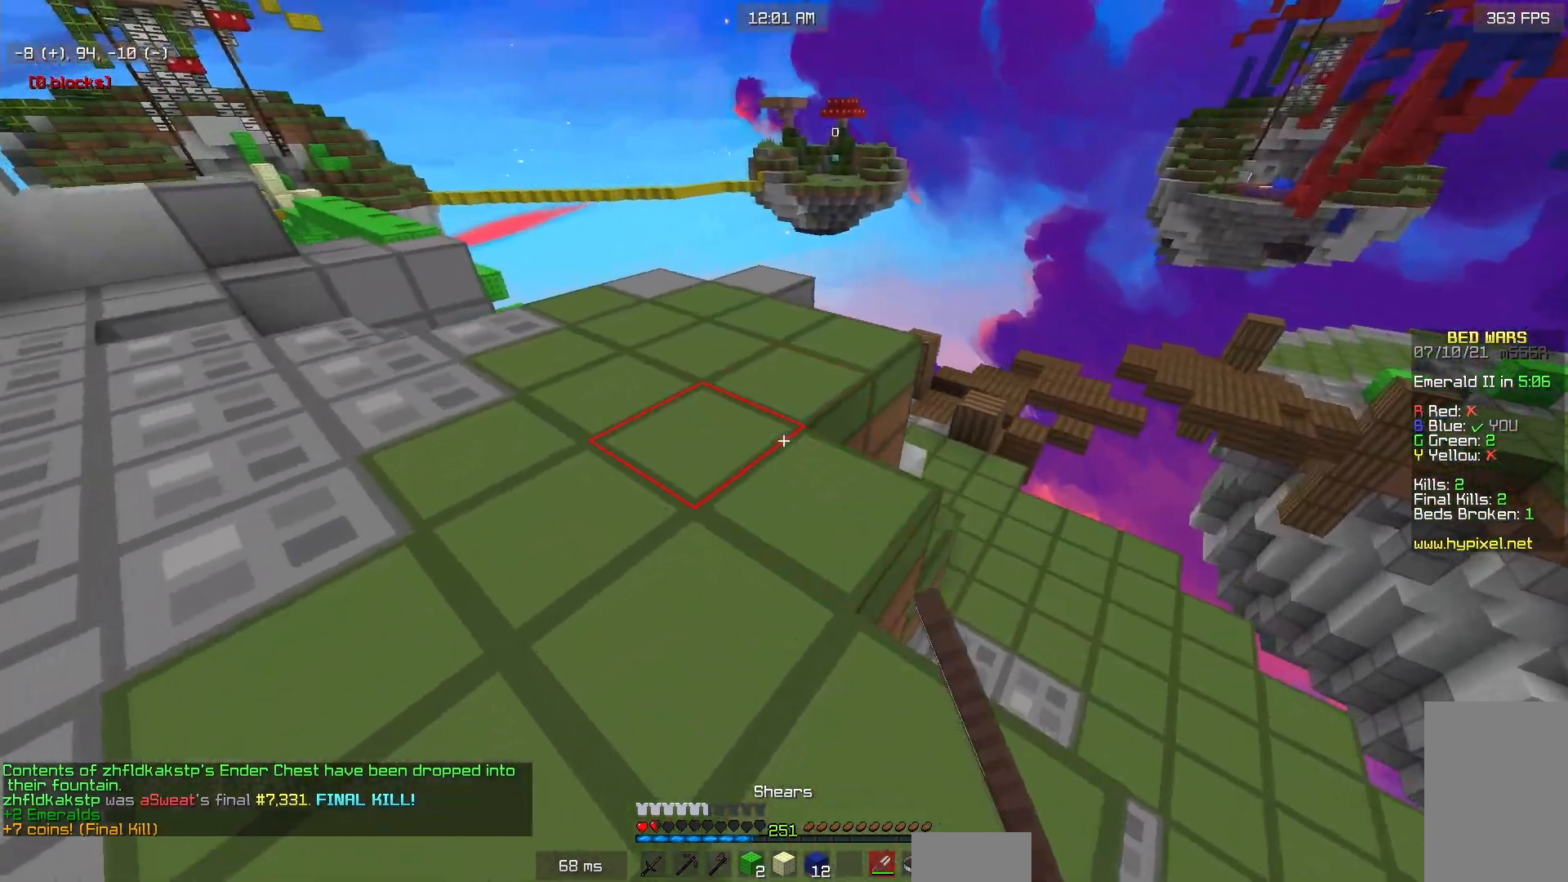
{"keys": ["a", "w"], "mouse": ["left"], "events": [[300, "mouse_left", "down"]]}
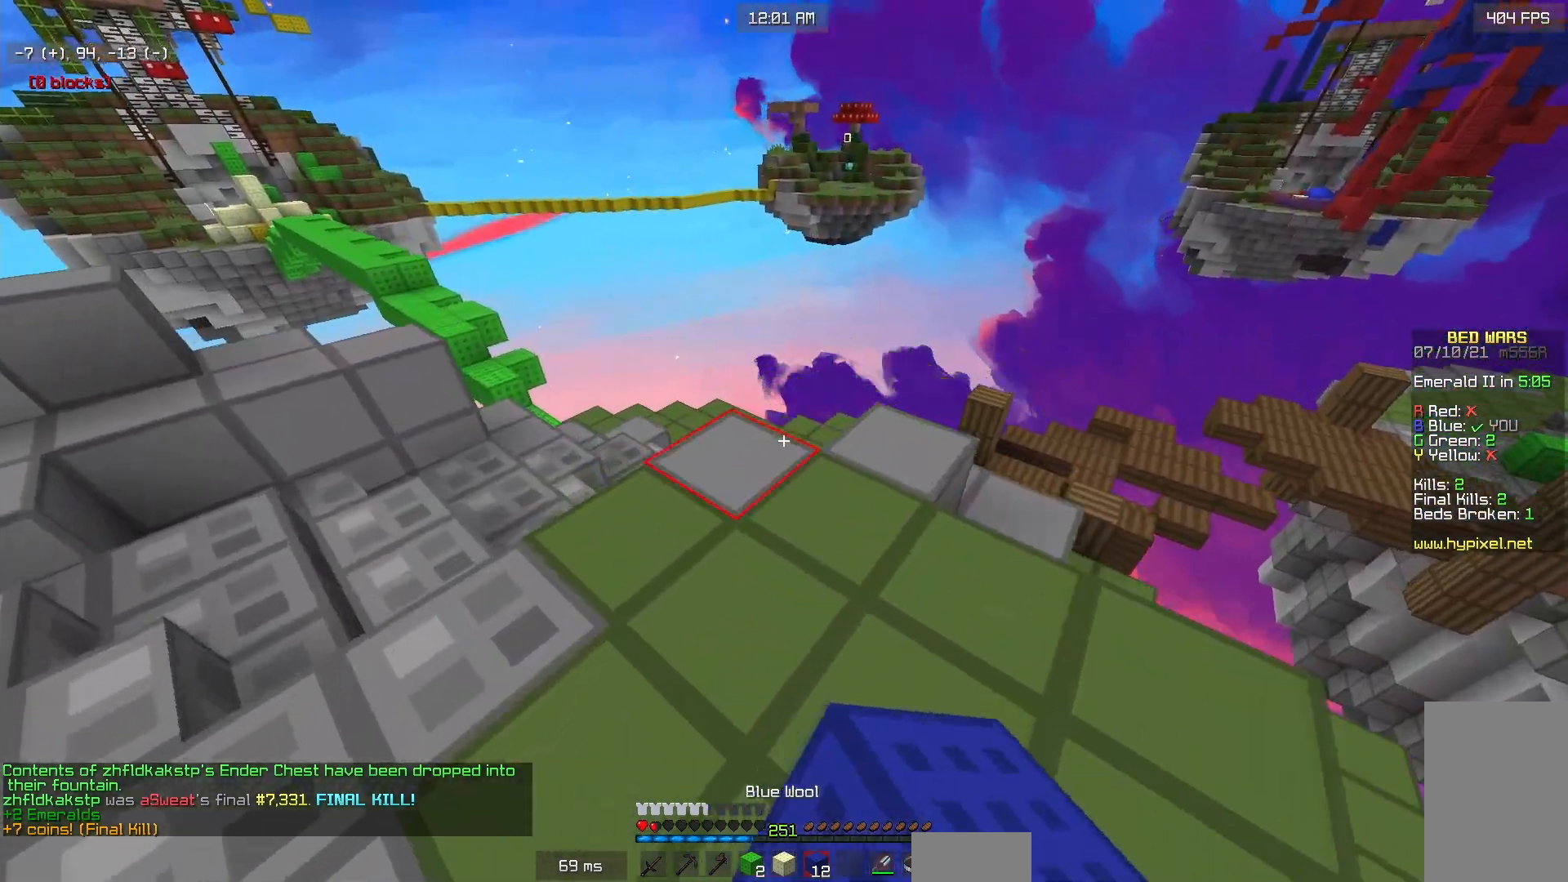
{"keys": ["a", "w"], "mouse": [], "events": [[233, "mouse_left", "up"]]}
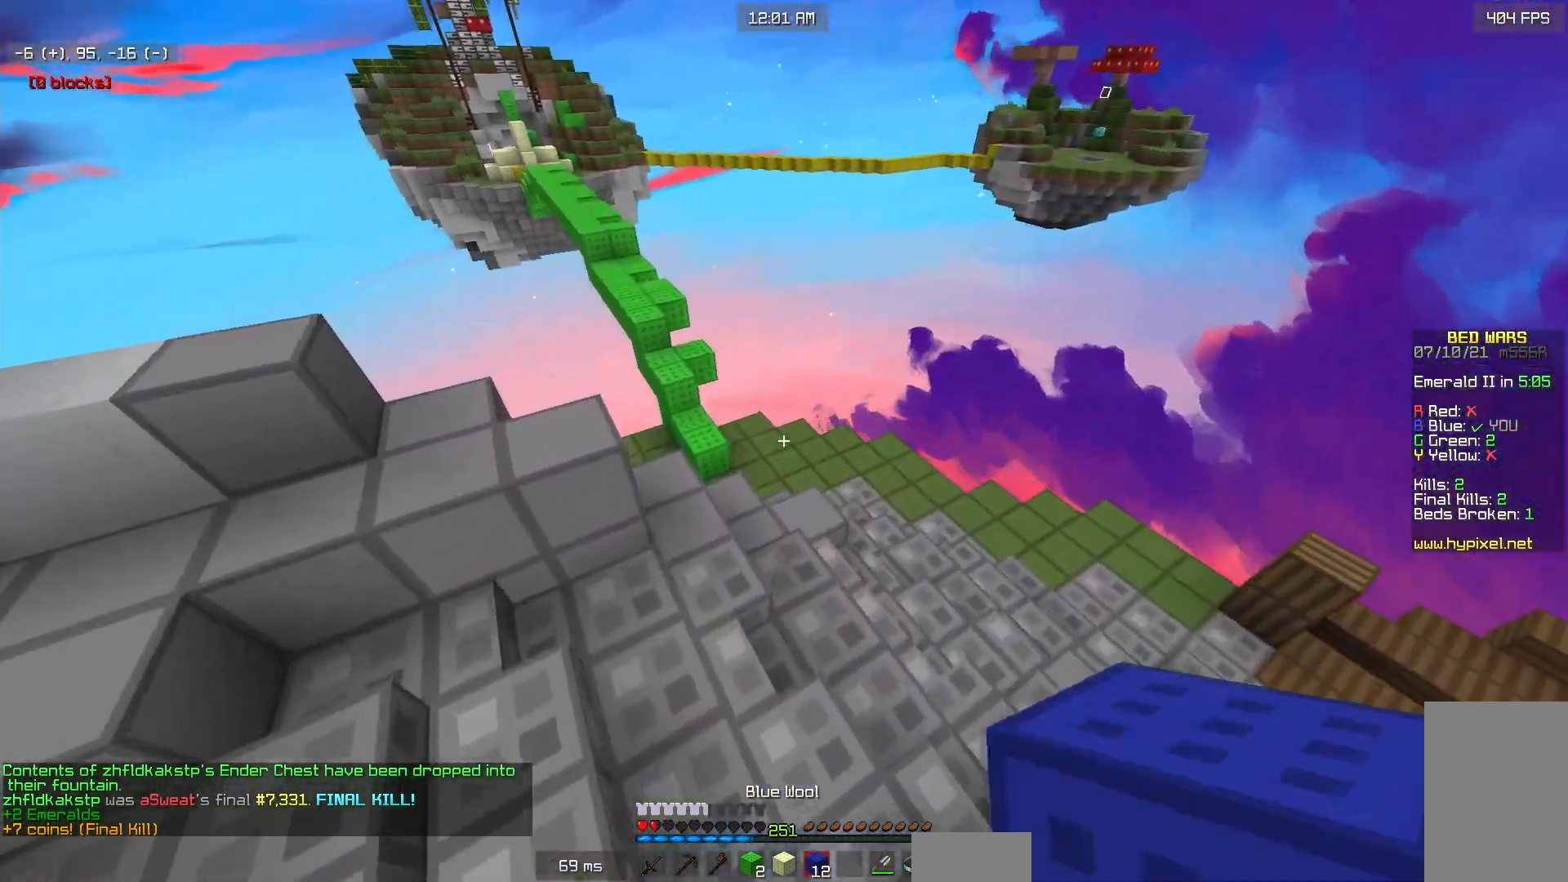
{"keys": ["w"], "mouse": [], "events": [[33, "a", "up"]]}
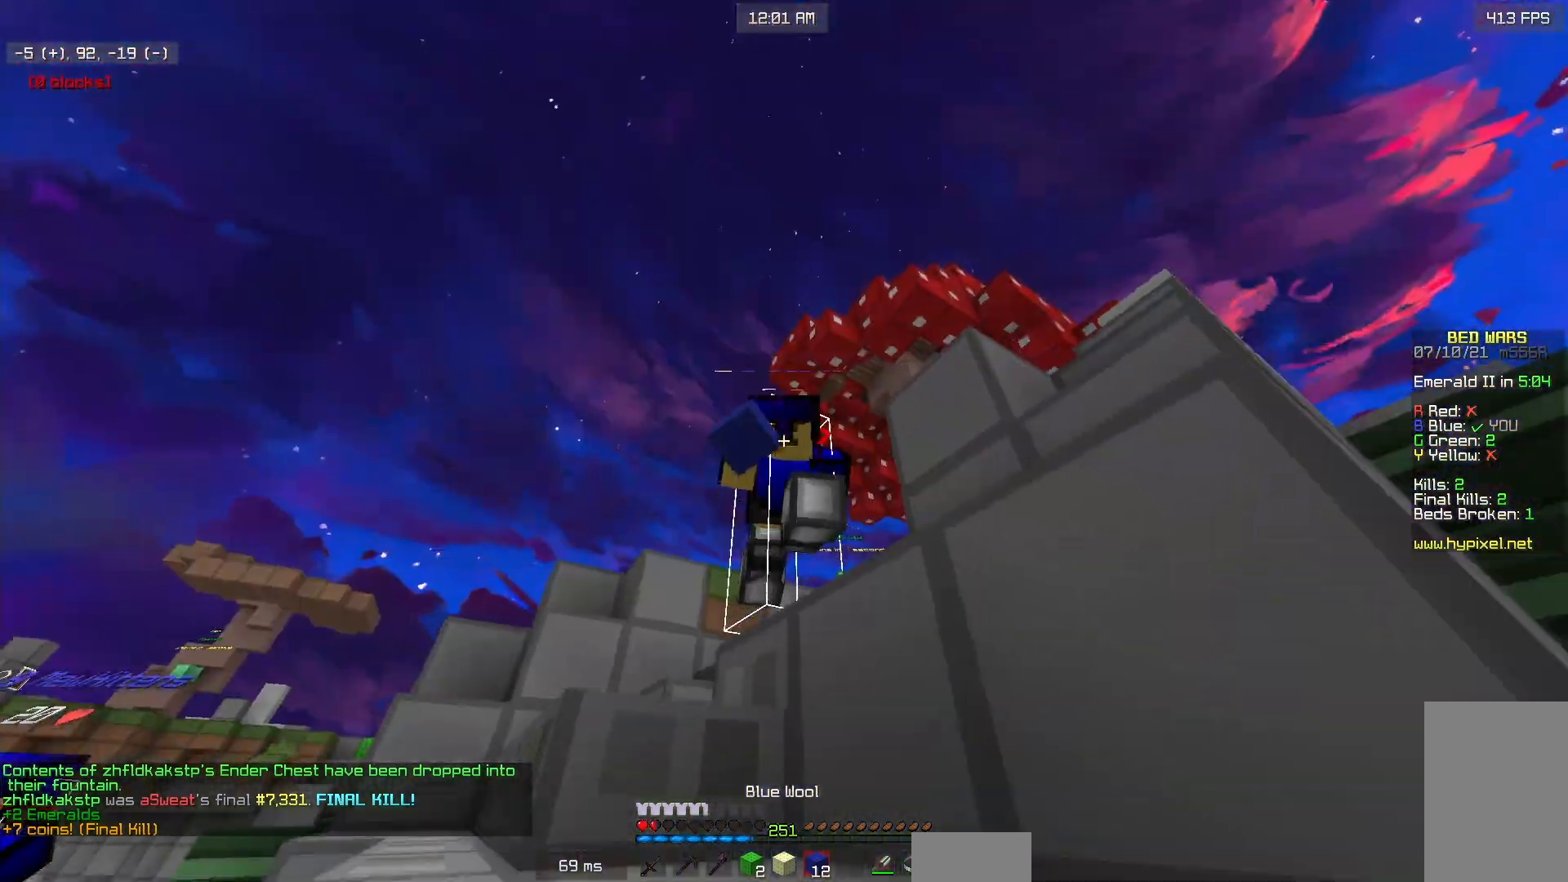
{"keys": ["w"], "mouse": [], "events": []}
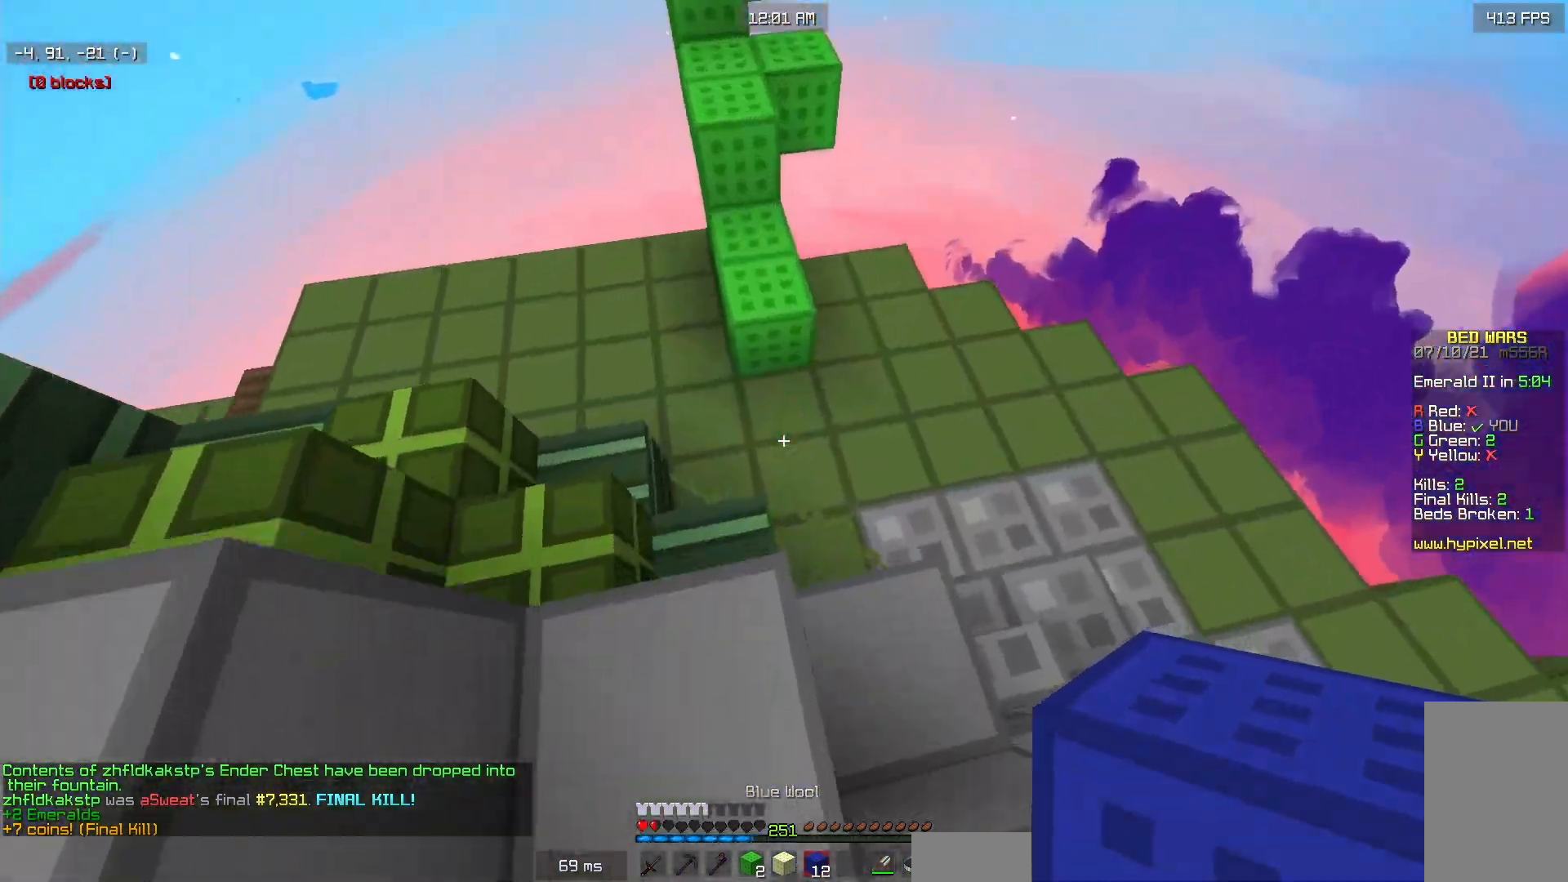
{"keys": ["w"], "mouse": [], "events": [[317, "mouse_right", "down"], [500, "mouse_right", "up"]]}
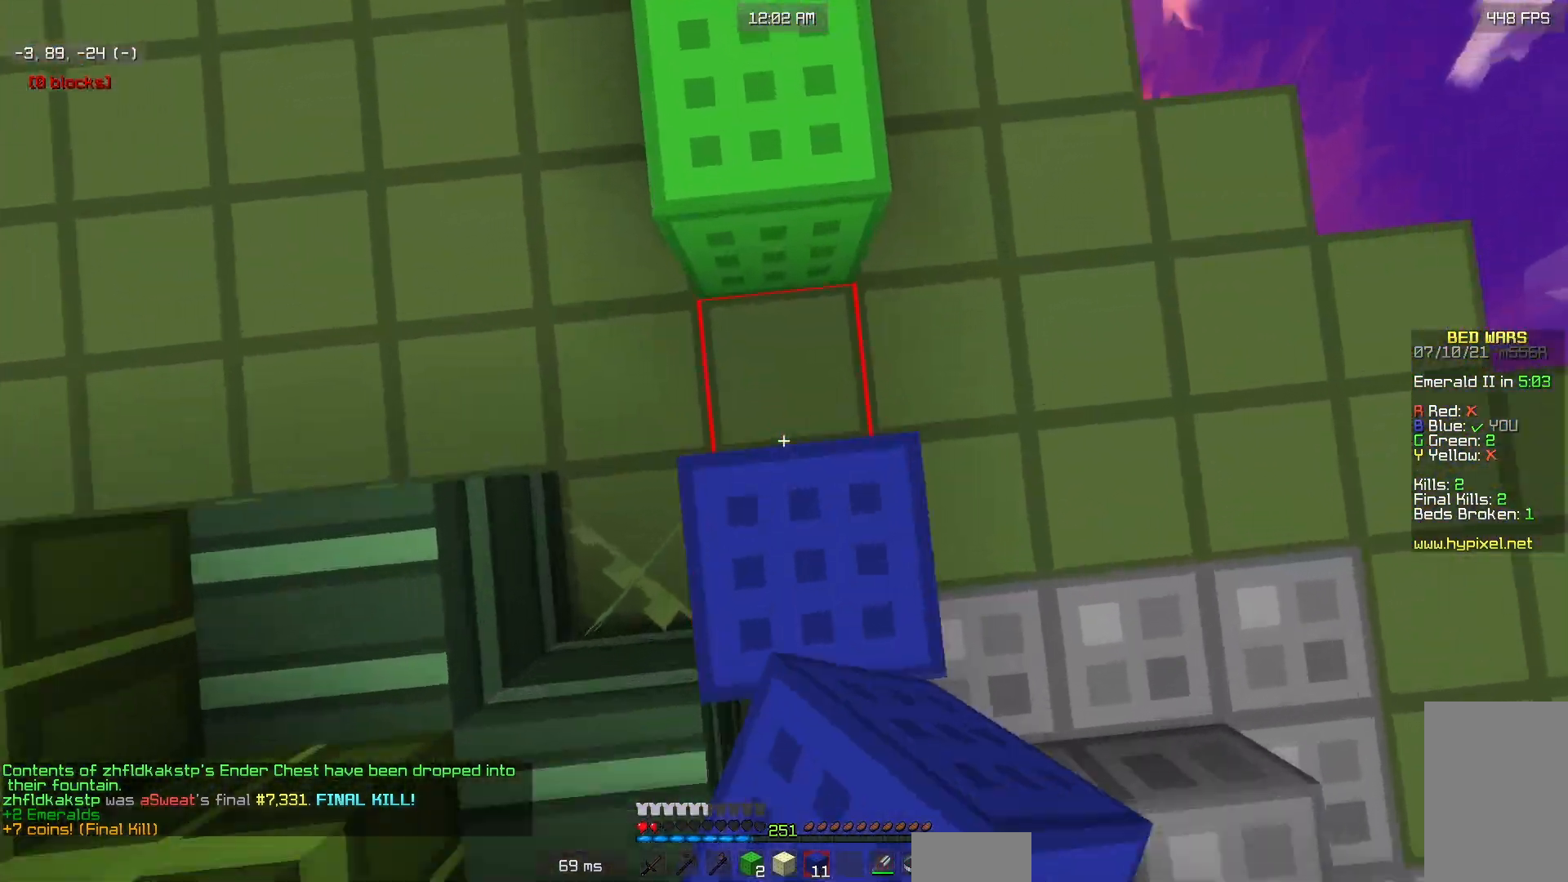
{"keys": ["w"], "mouse": [], "events": [[283, "mouse_right", "down"], [383, "mouse_right", "up"]]}
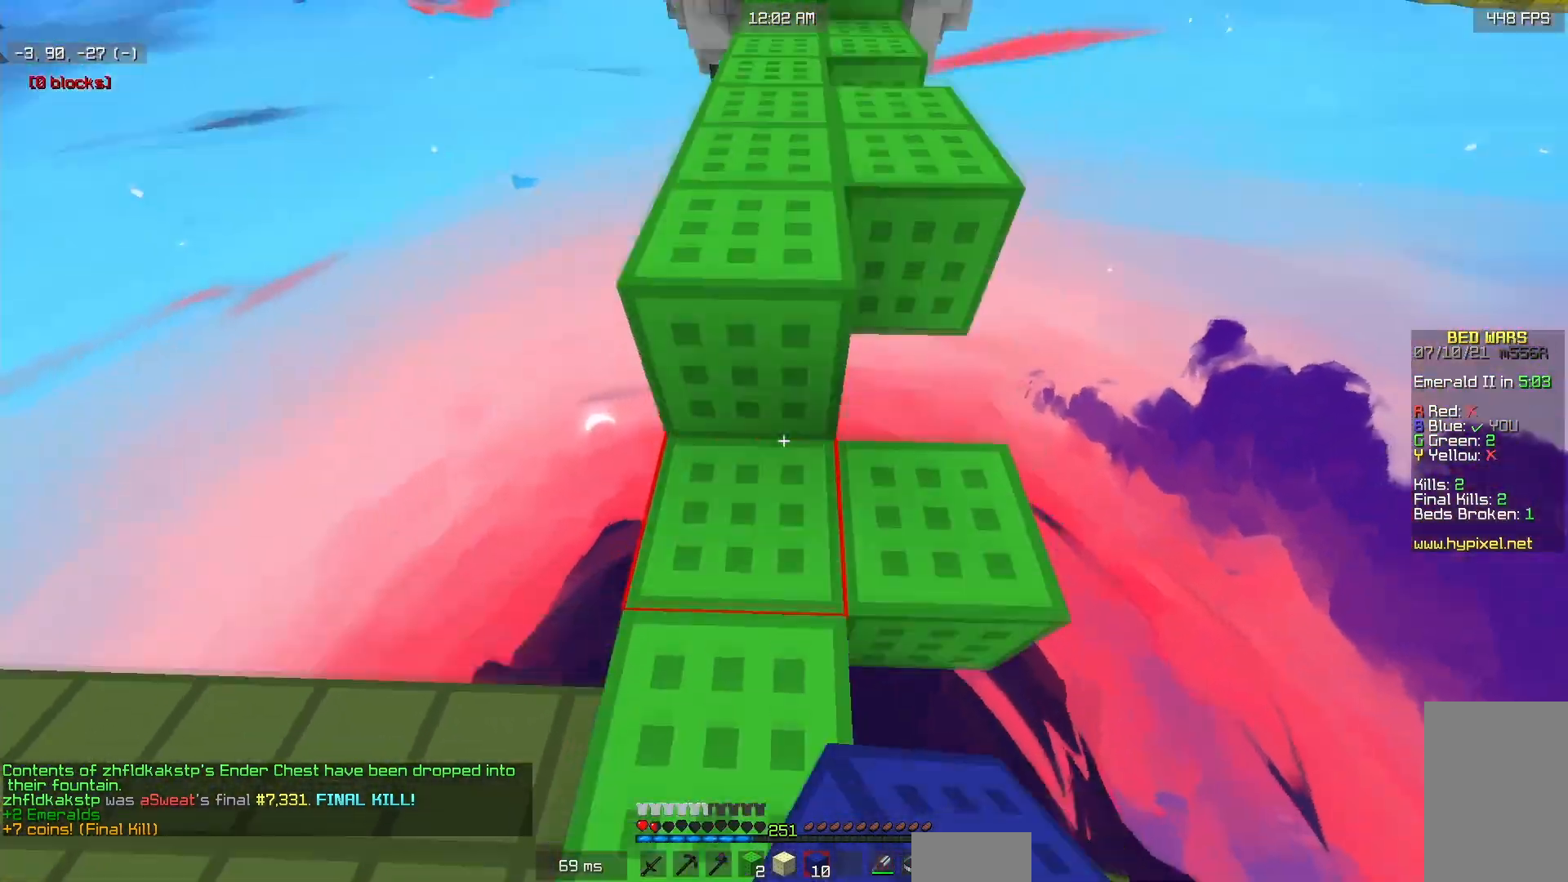
{"keys": ["a", "w"], "mouse": [], "events": [[433, "a", "down"]]}
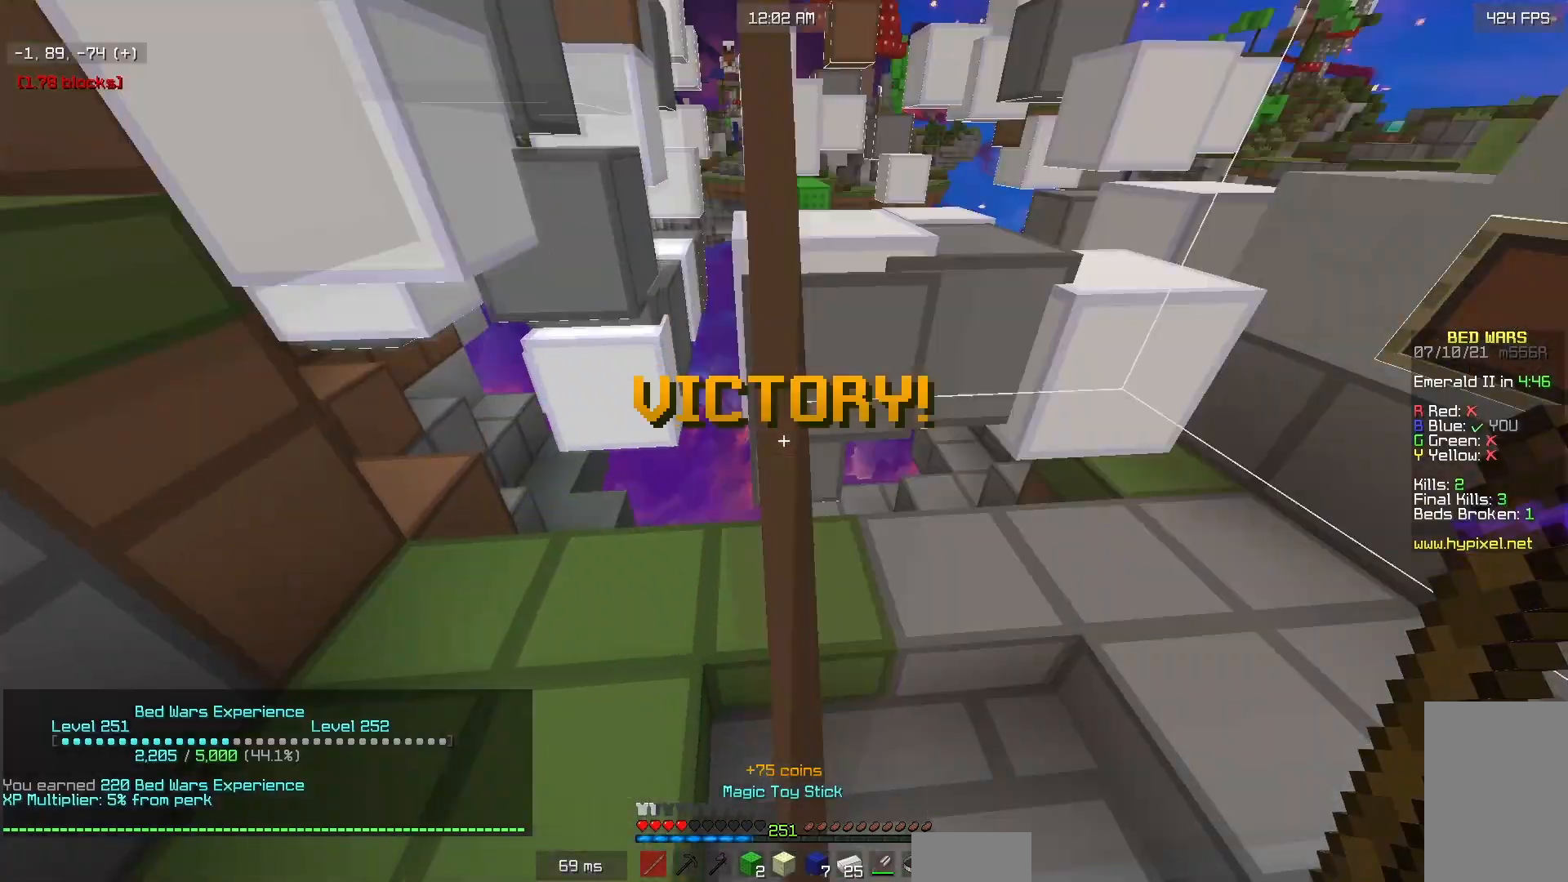
{"keys": ["a", "s"], "mouse": [], "events": [[67, "w", "up"], [283, "s", "down"], [400, "mouse_right", "down"], [500, "mouse_right", "up"]]}
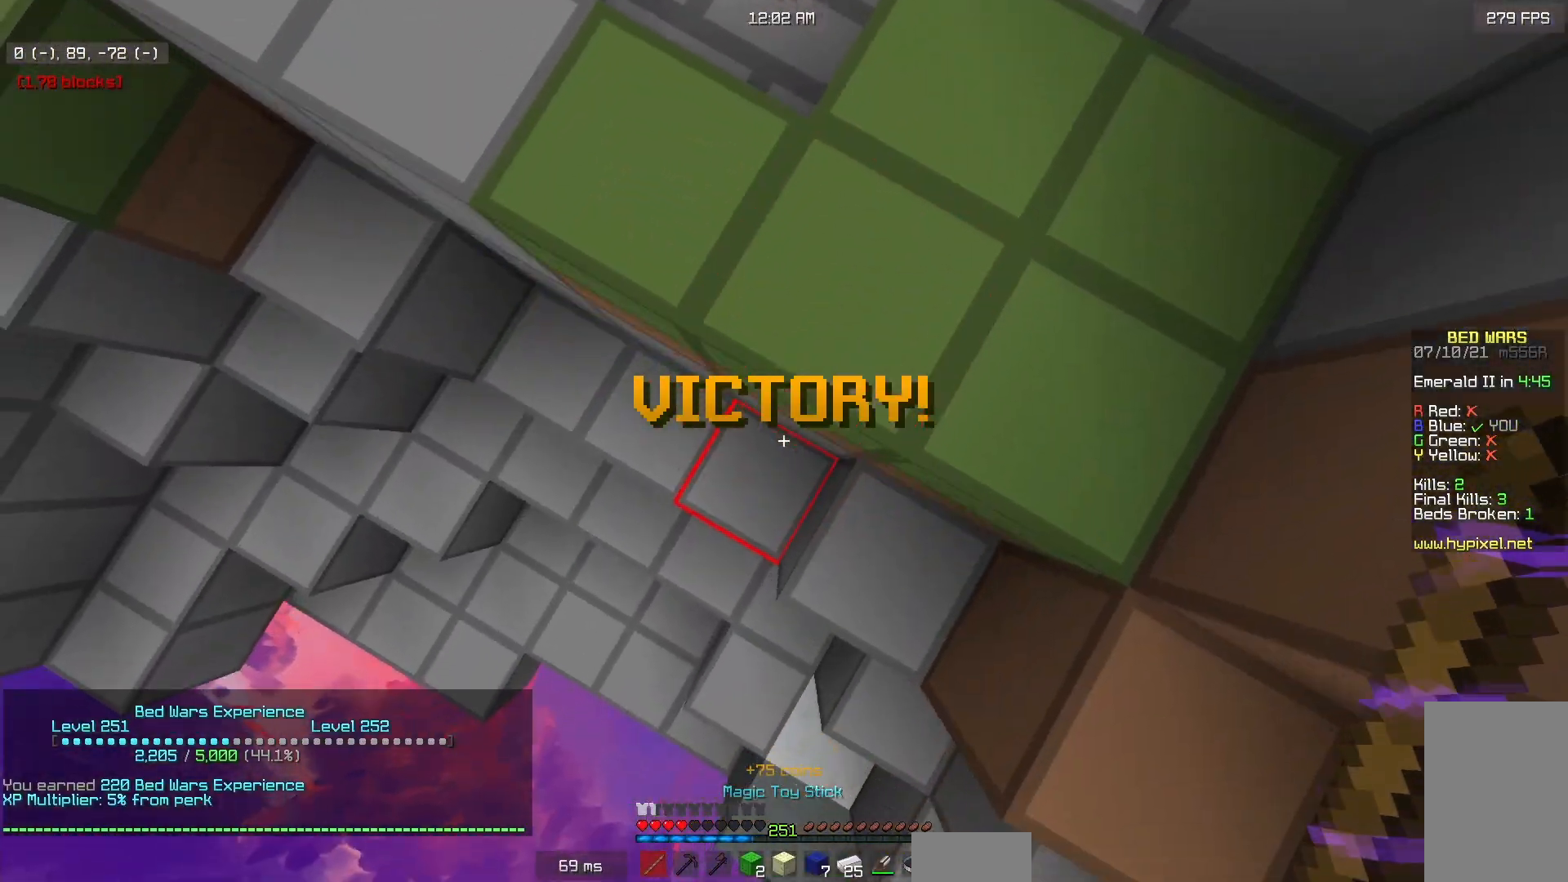
{"keys": ["s"], "mouse": [], "events": [[100, "a", "up"]]}
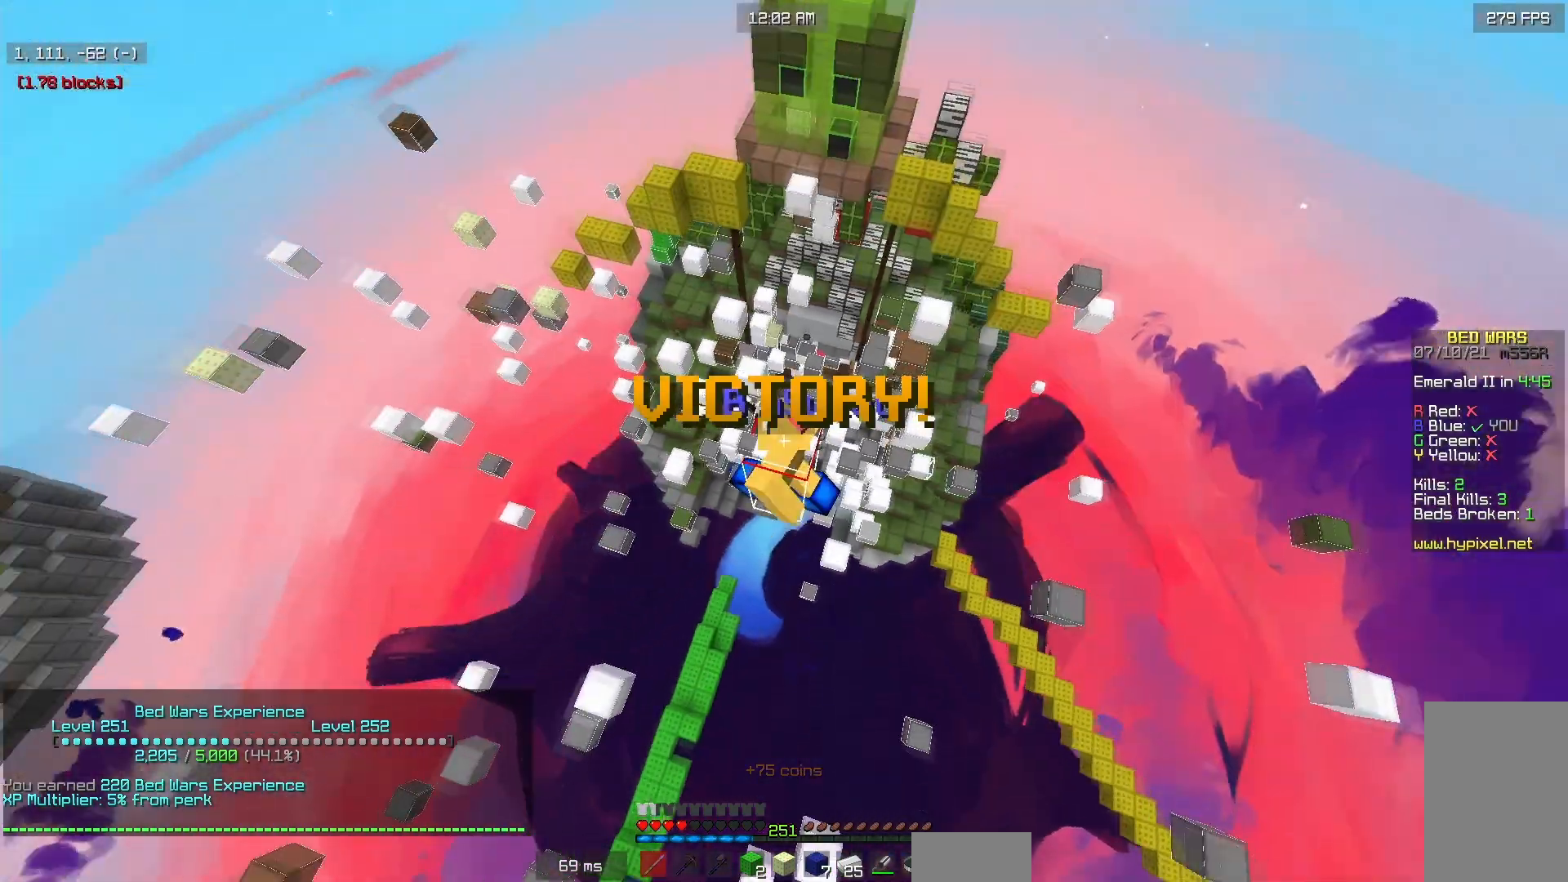
{"keys": ["s"], "mouse": [], "events": []}
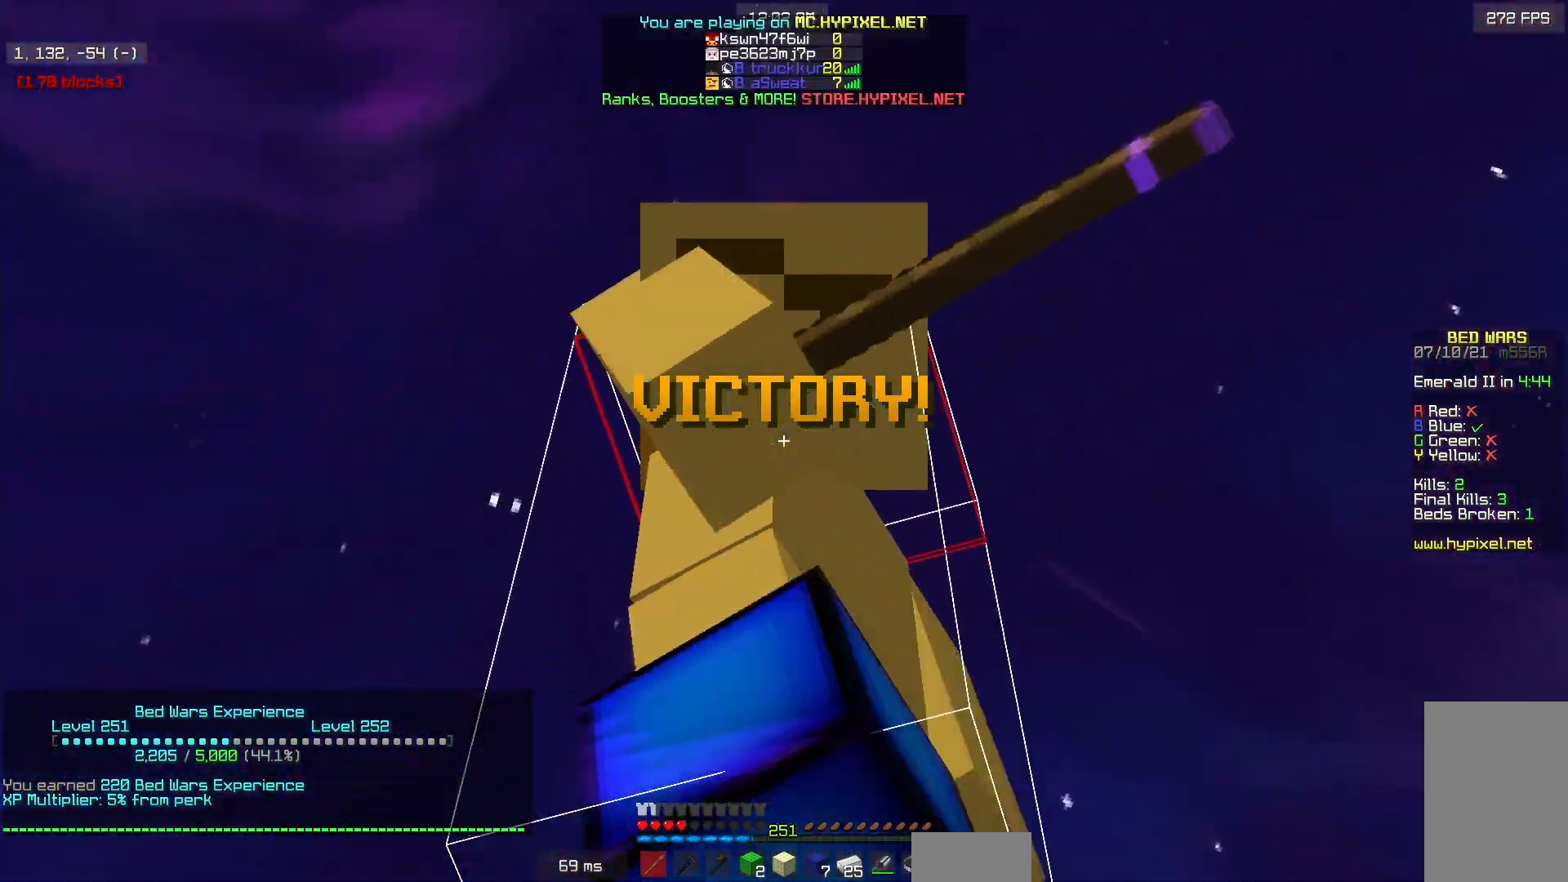
{"keys": ["s"], "mouse": [], "events": []}
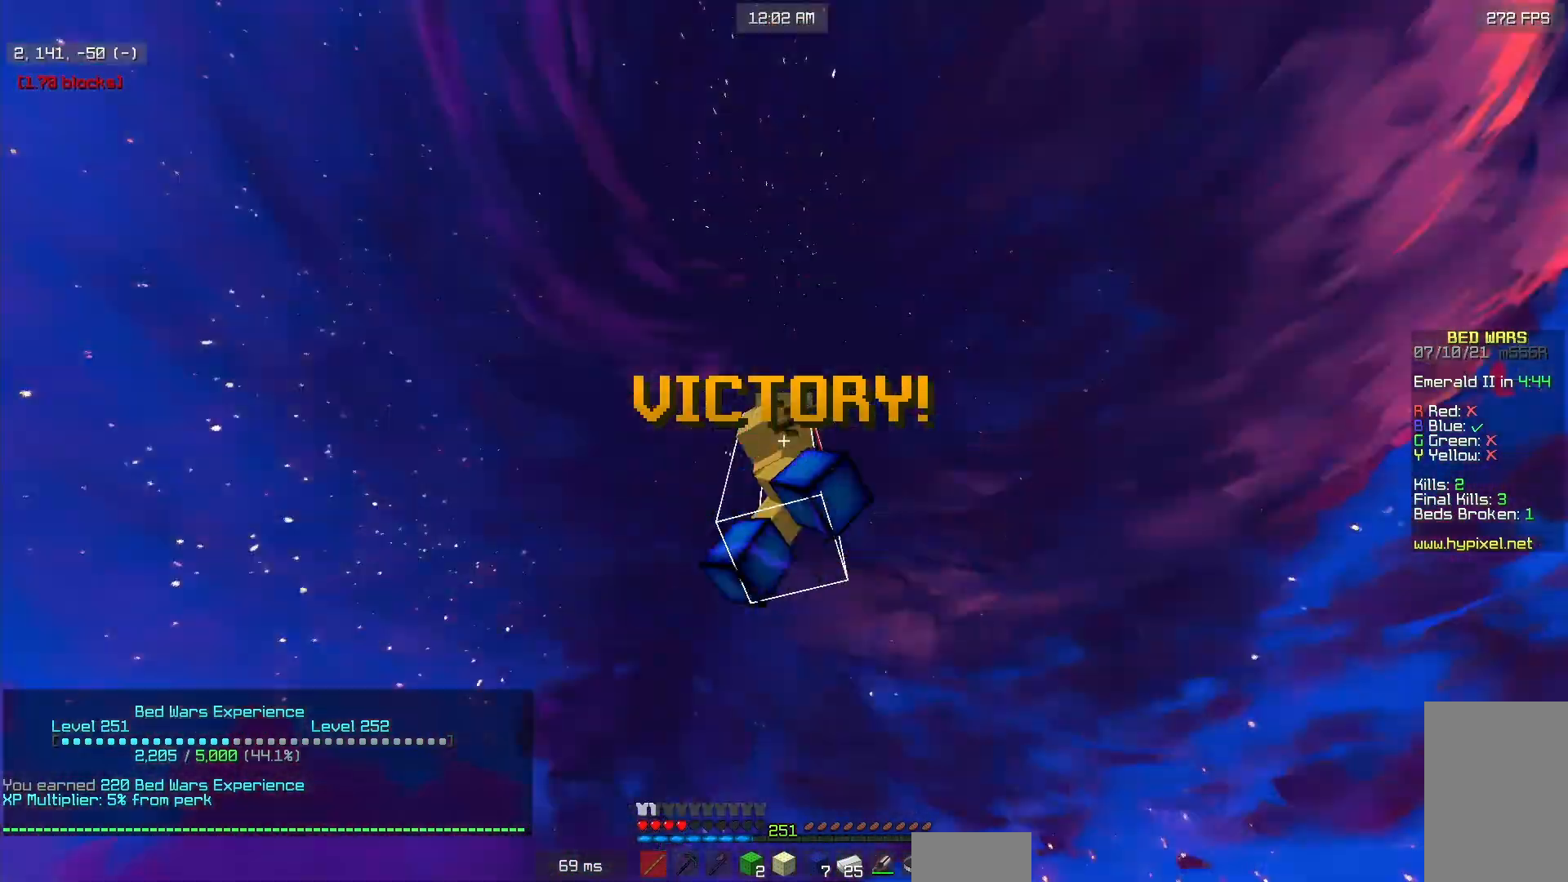
{"keys": [], "mouse": [], "events": [[83, "a", "down"], [417, "a", "up"], [433, "s", "up"]]}
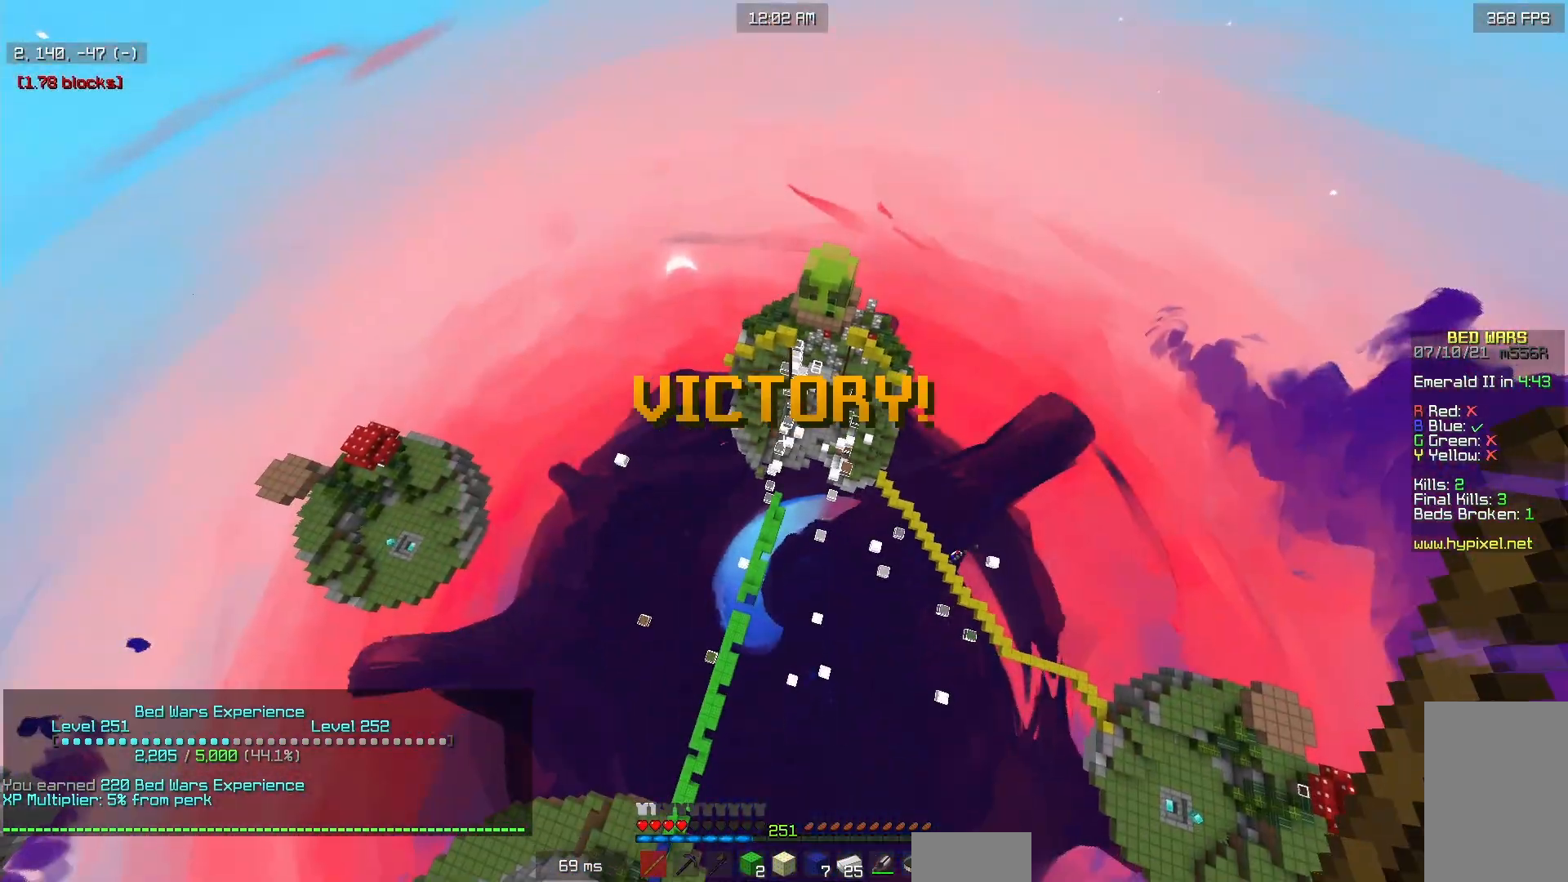
{"keys": ["a"], "mouse": [], "events": [[83, "a", "down"]]}
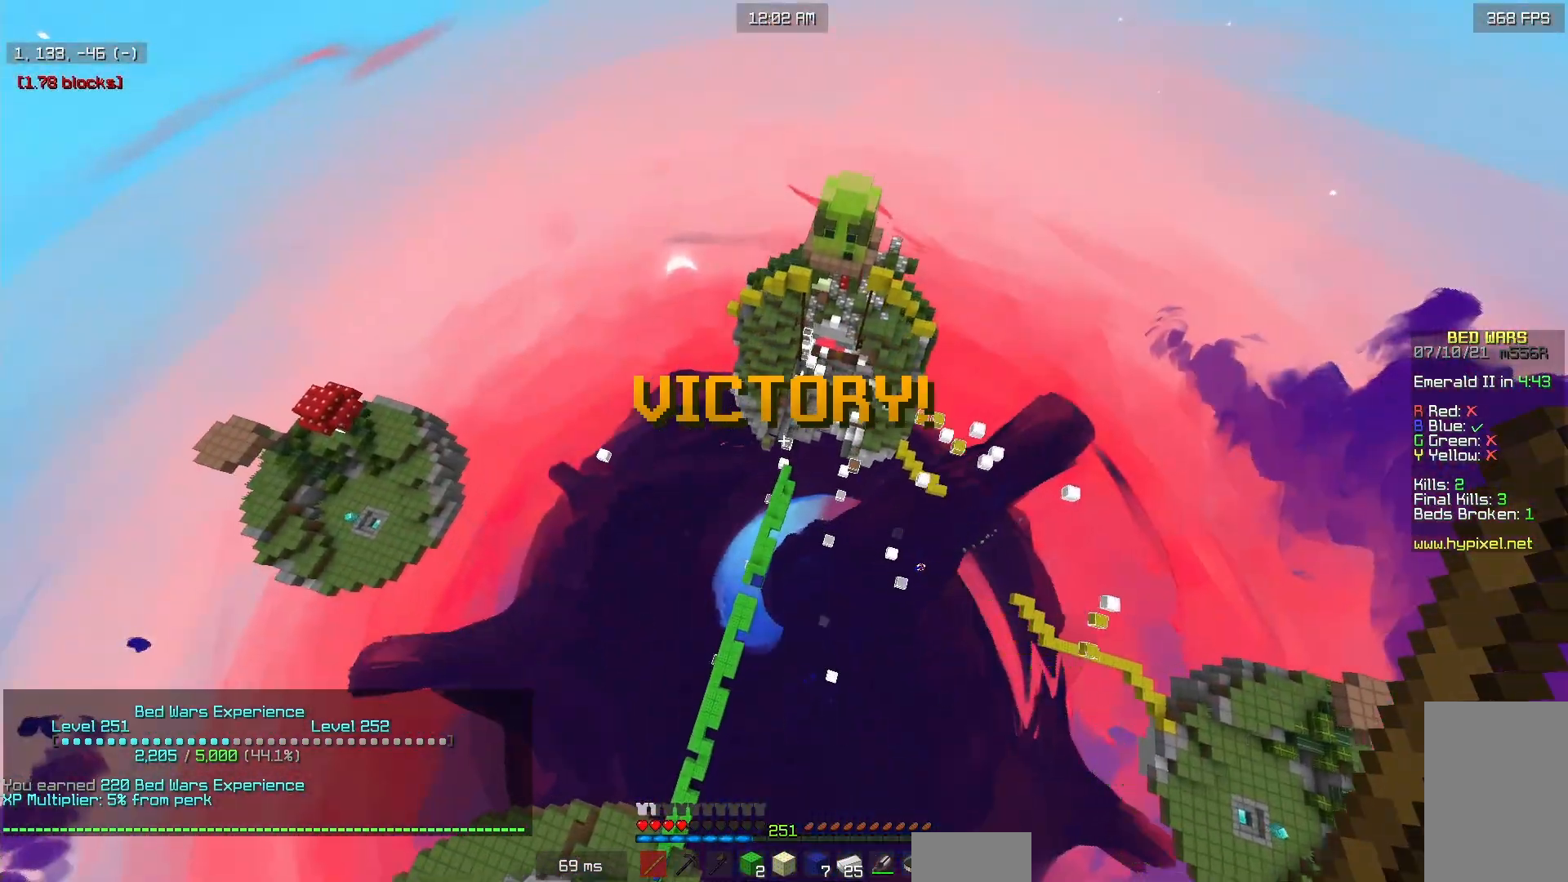
{"keys": [], "mouse": []}
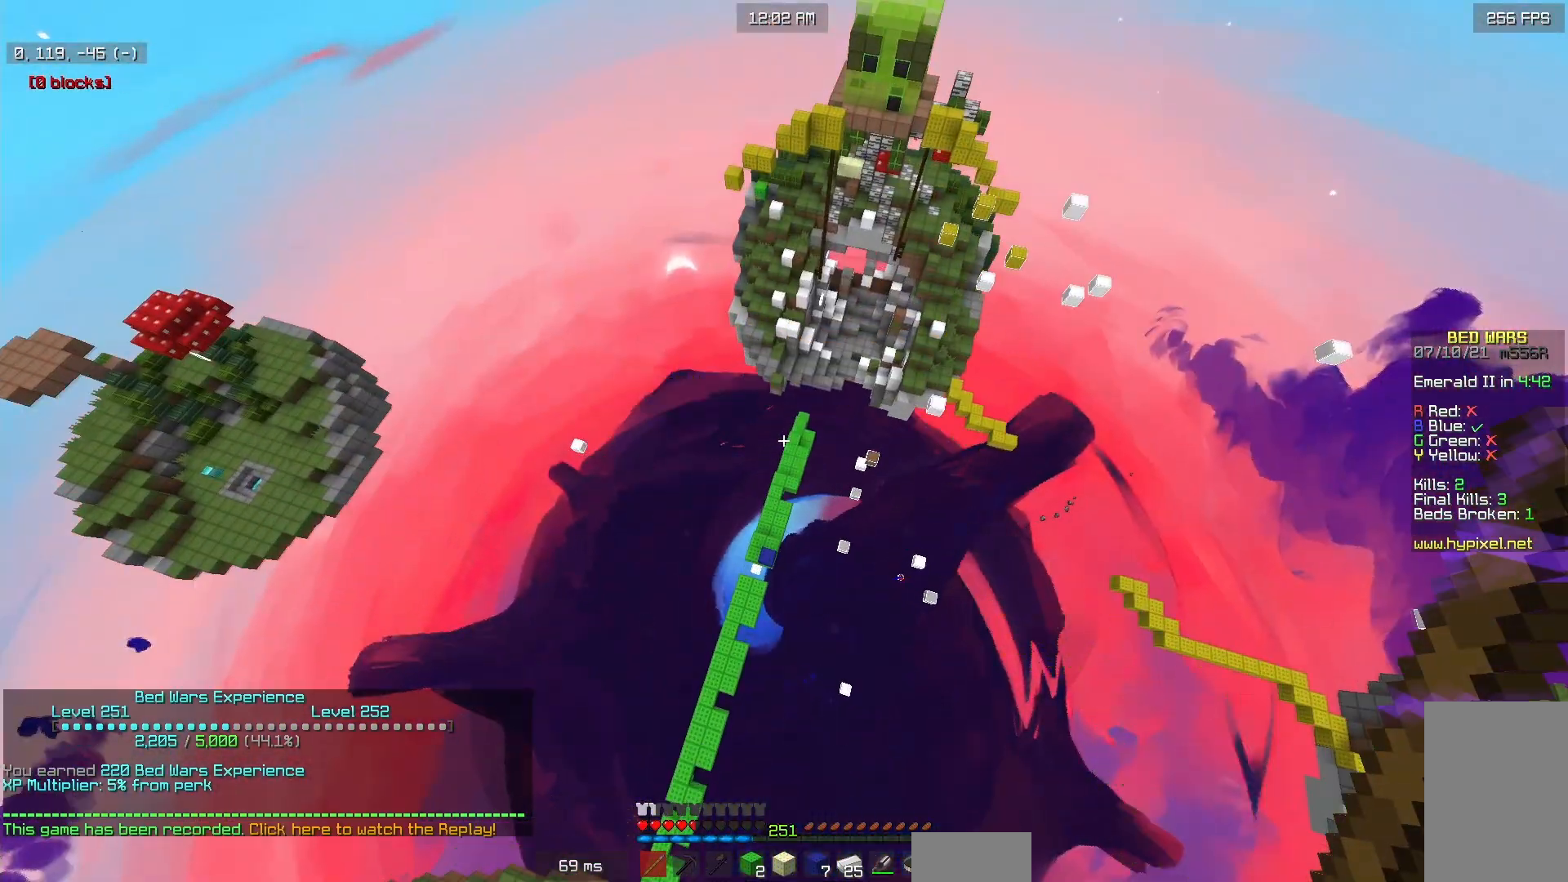
{"keys": ["a", "w"], "mouse": [], "events": [[100, "a", "down"], [283, "w", "down"]]}
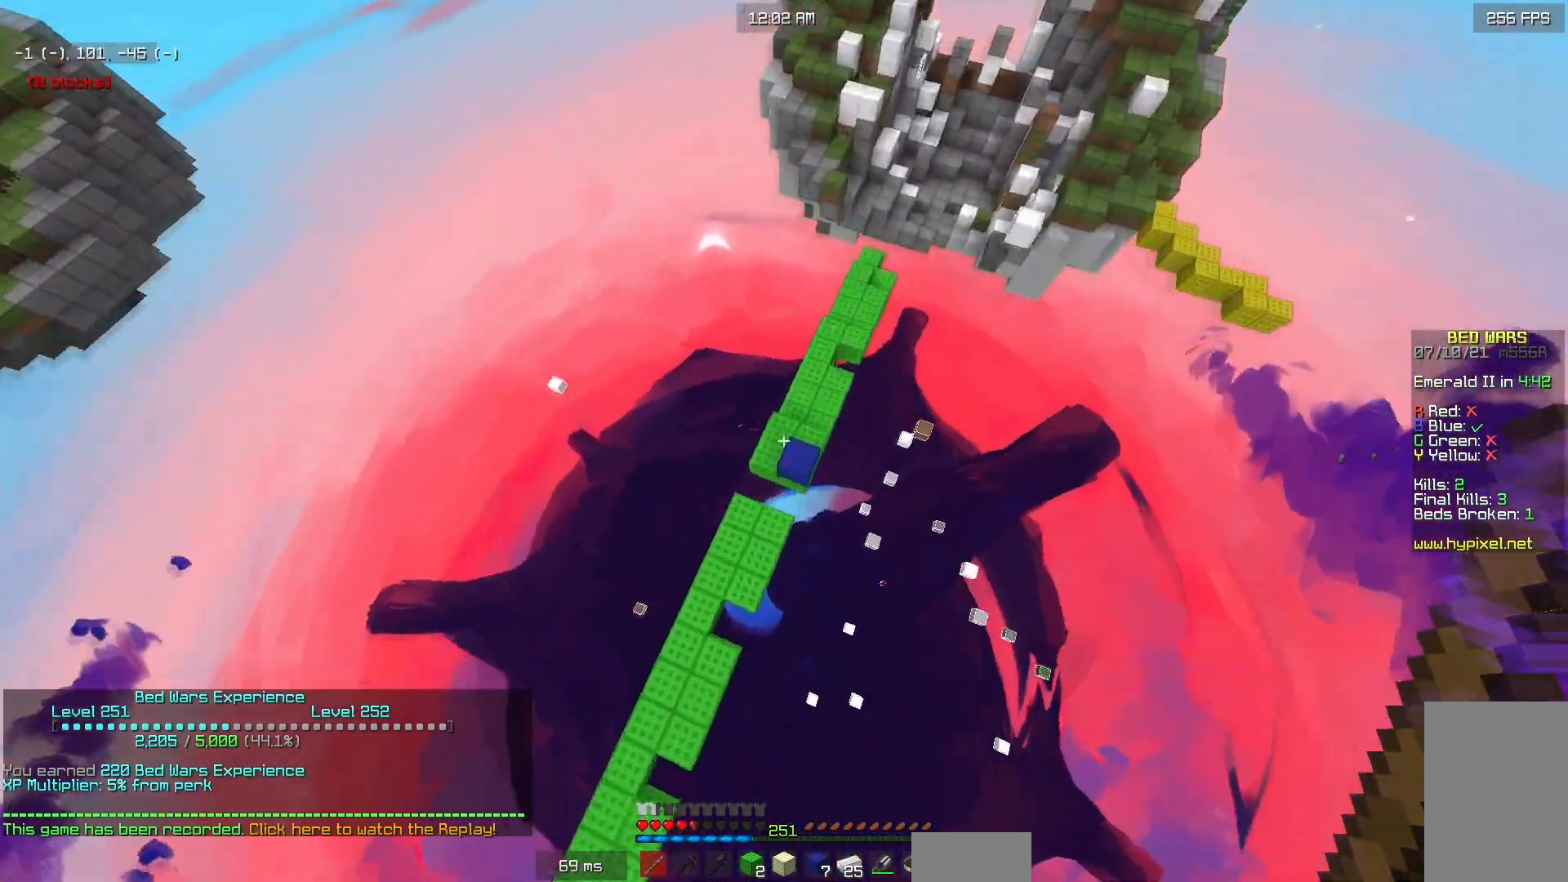
{"keys": ["s"], "mouse": [], "events": [[50, "a", "up"], [67, "w", "up"], [233, "mouse_right", "down"], [317, "s", "down"], [350, "mouse_right", "up"]]}
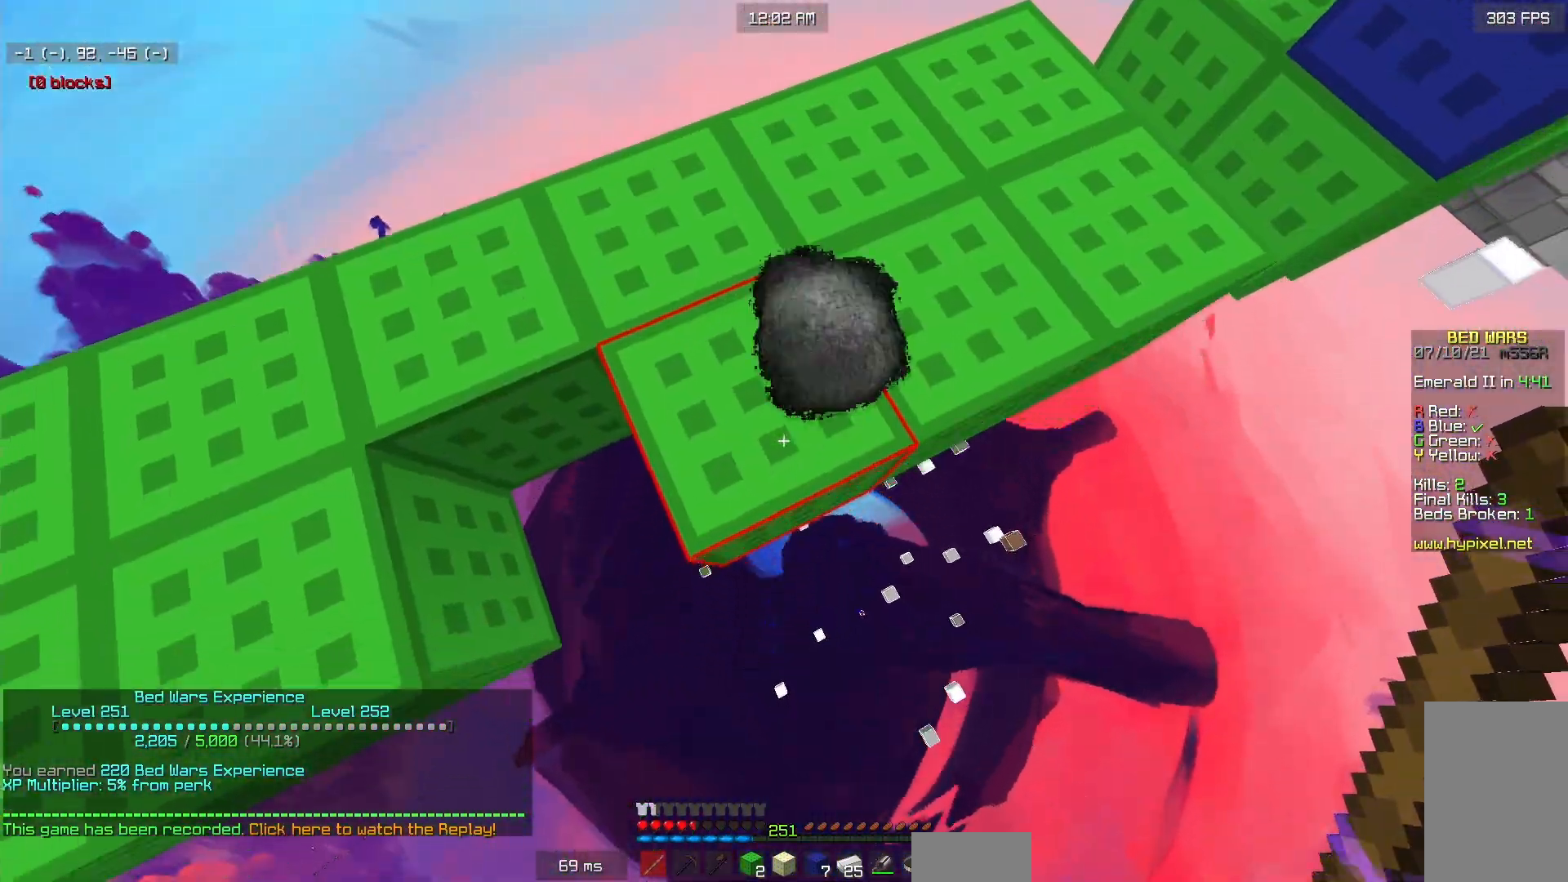
{"keys": ["s"], "mouse": [], "events": []}
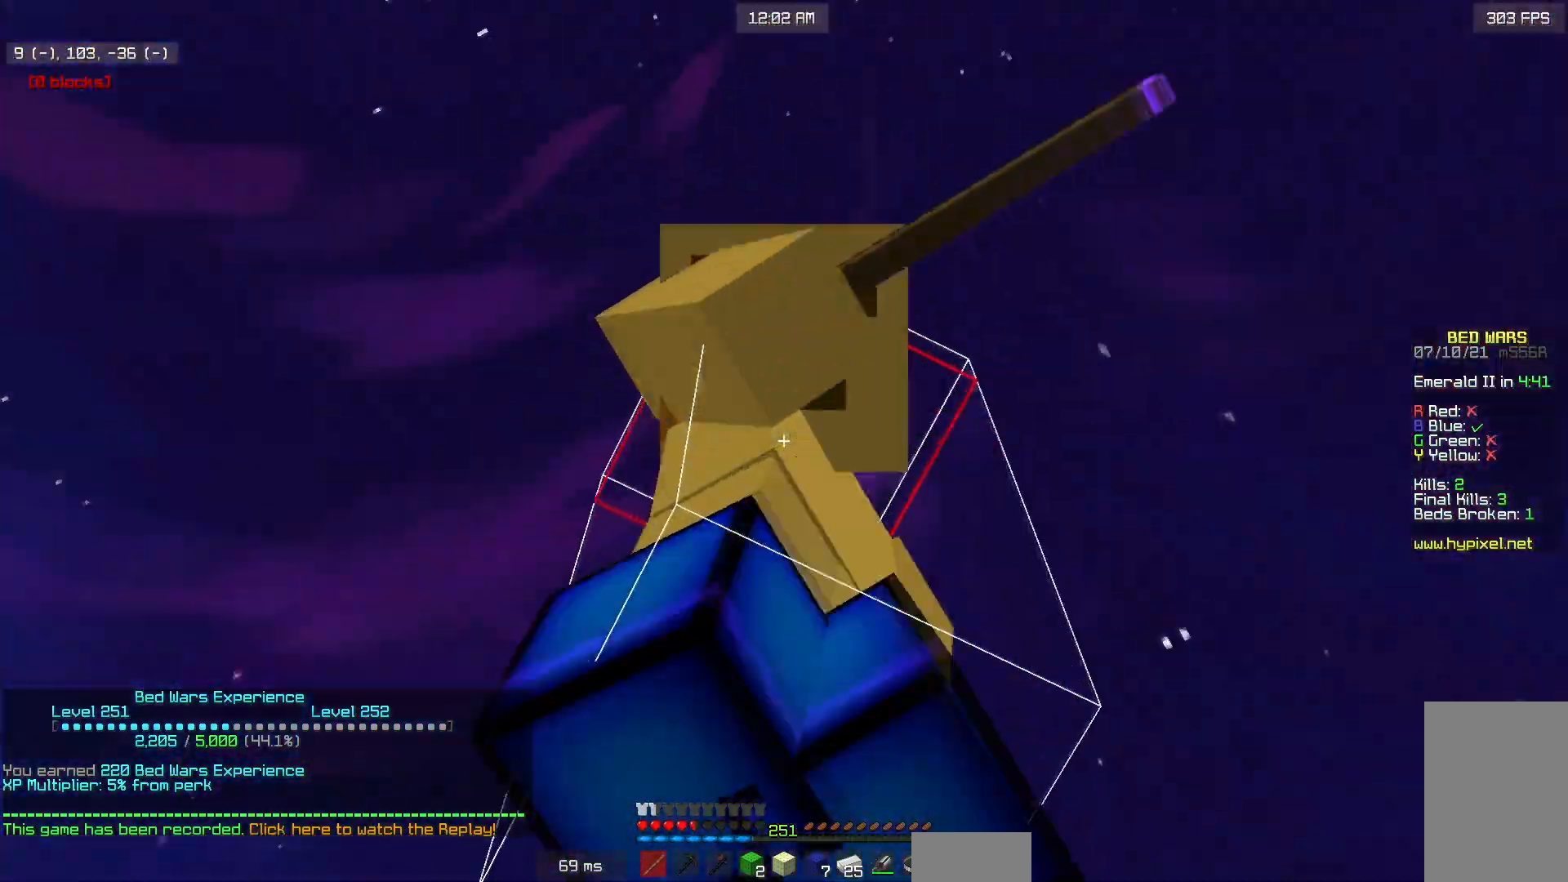
{"keys": ["s"], "mouse": [], "events": []}
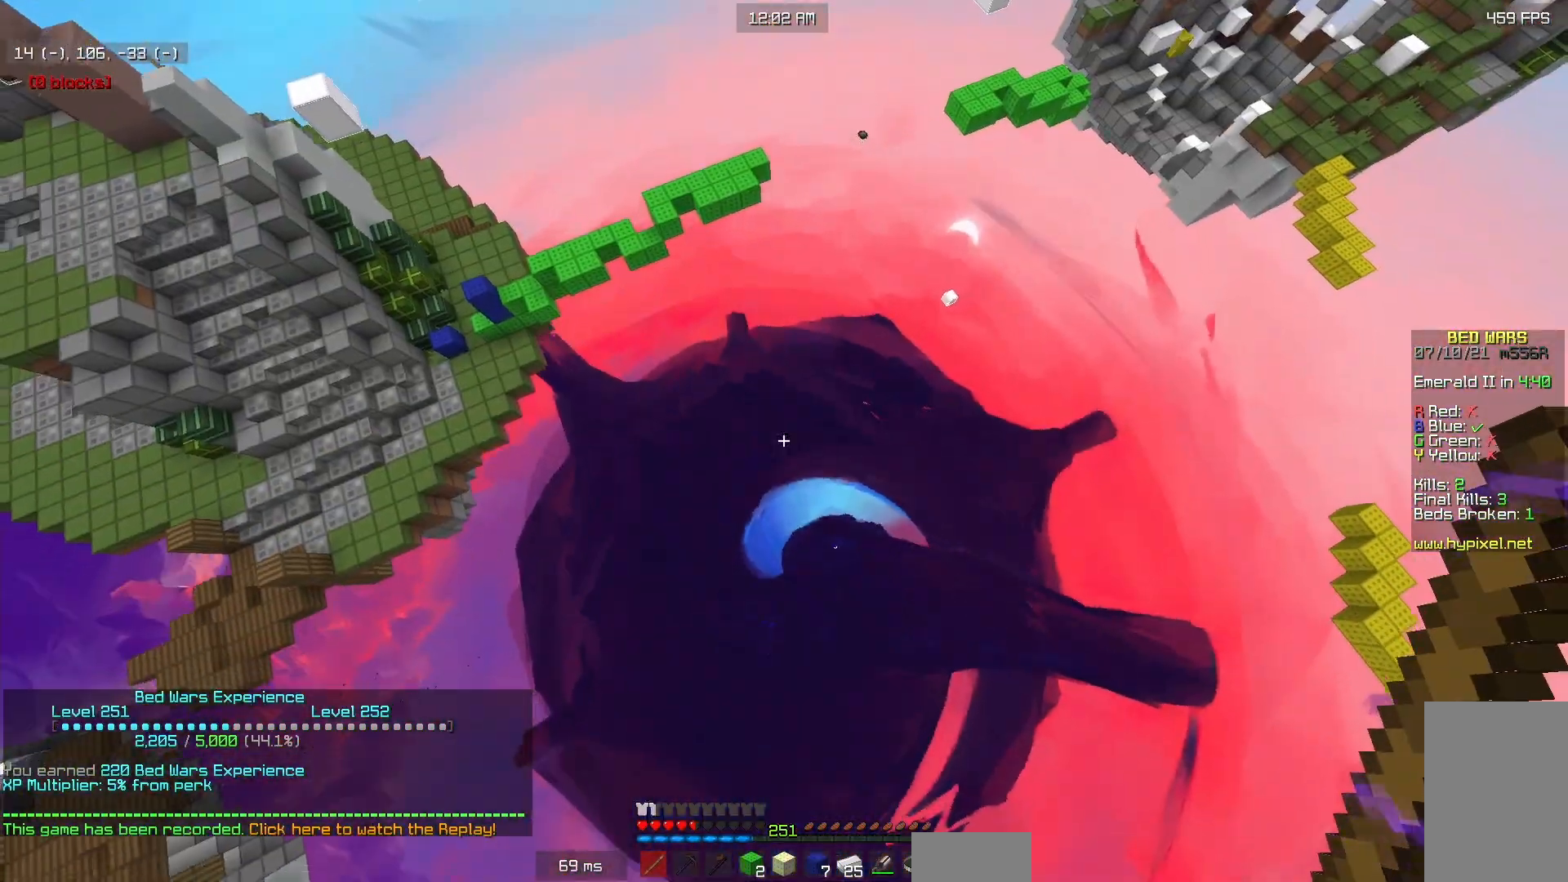
{"keys": [], "mouse": [], "events": [[350, "s", "up"]]}